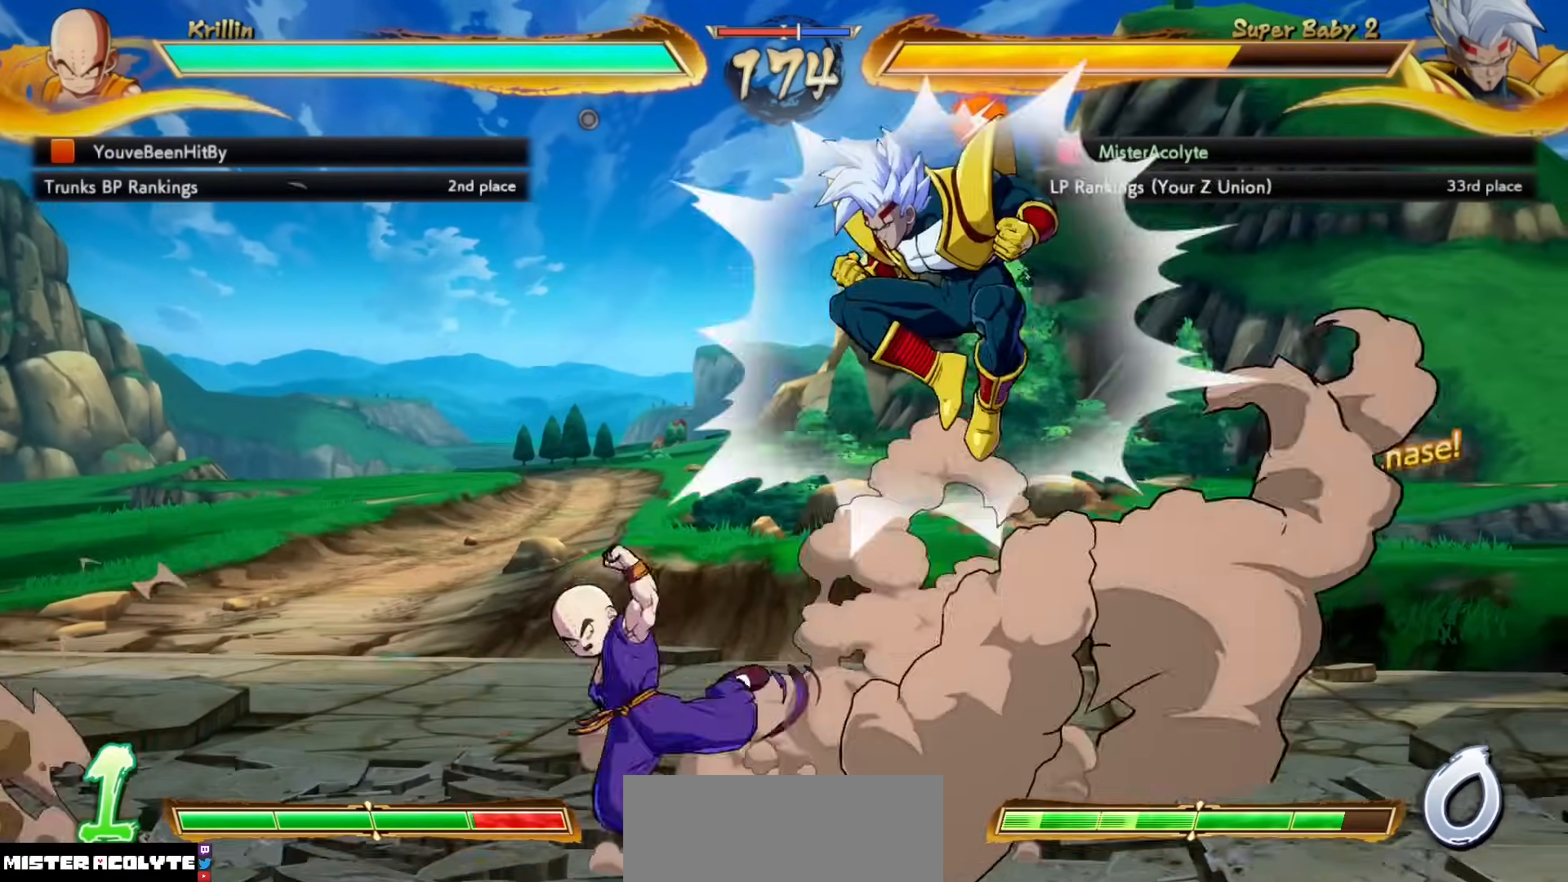
Gameplay with a controller (PlayStation layout); each line is a JSON object with the inputs held at the frame after it. "events" lists button and stick changes between this image and that frame as [ms after this image, input, new state], when the widget could be followed in between. Not read: DPAD_DOWN DPAD_LEFT DPAD_RIGHT DPAD_UP L1 L2 L3 R3 SELECT START left_stick right_stick.
{"buttons": ["SQUARE"], "events": [[250, "SQUARE", "down"], [350, "SQUARE", "up"], [450, "SQUARE", "down"]]}
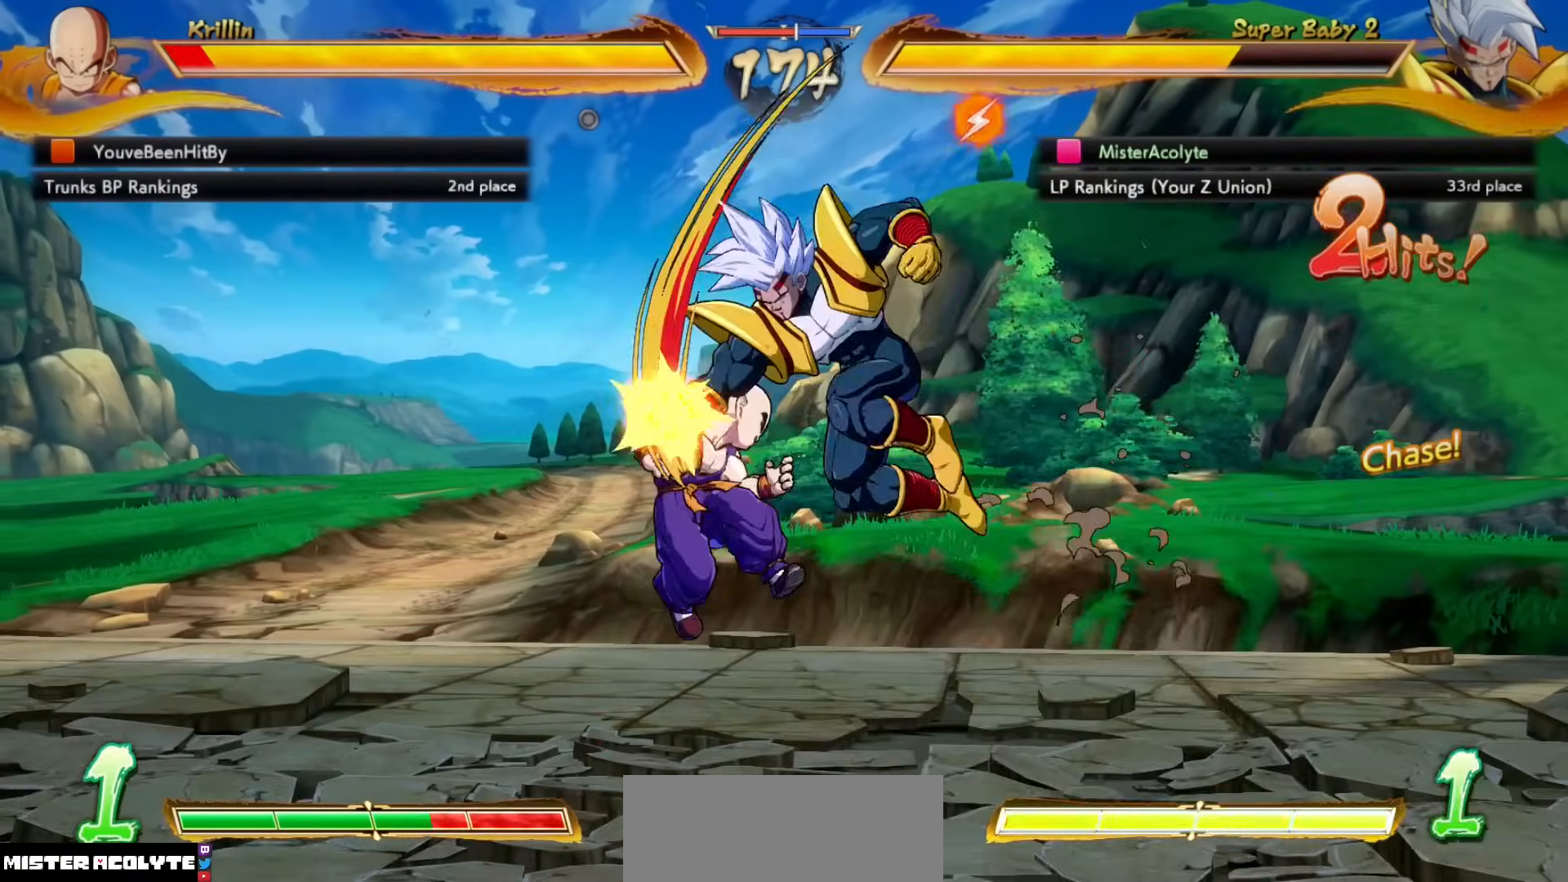
{"buttons": ["SQUARE"], "events": [[17, "SQUARE", "up"], [83, "SQUARE", "down"], [183, "SQUARE", "up"], [217, "SQUARE", "down"], [317, "SQUARE", "up"], [350, "SQUARE", "down"]]}
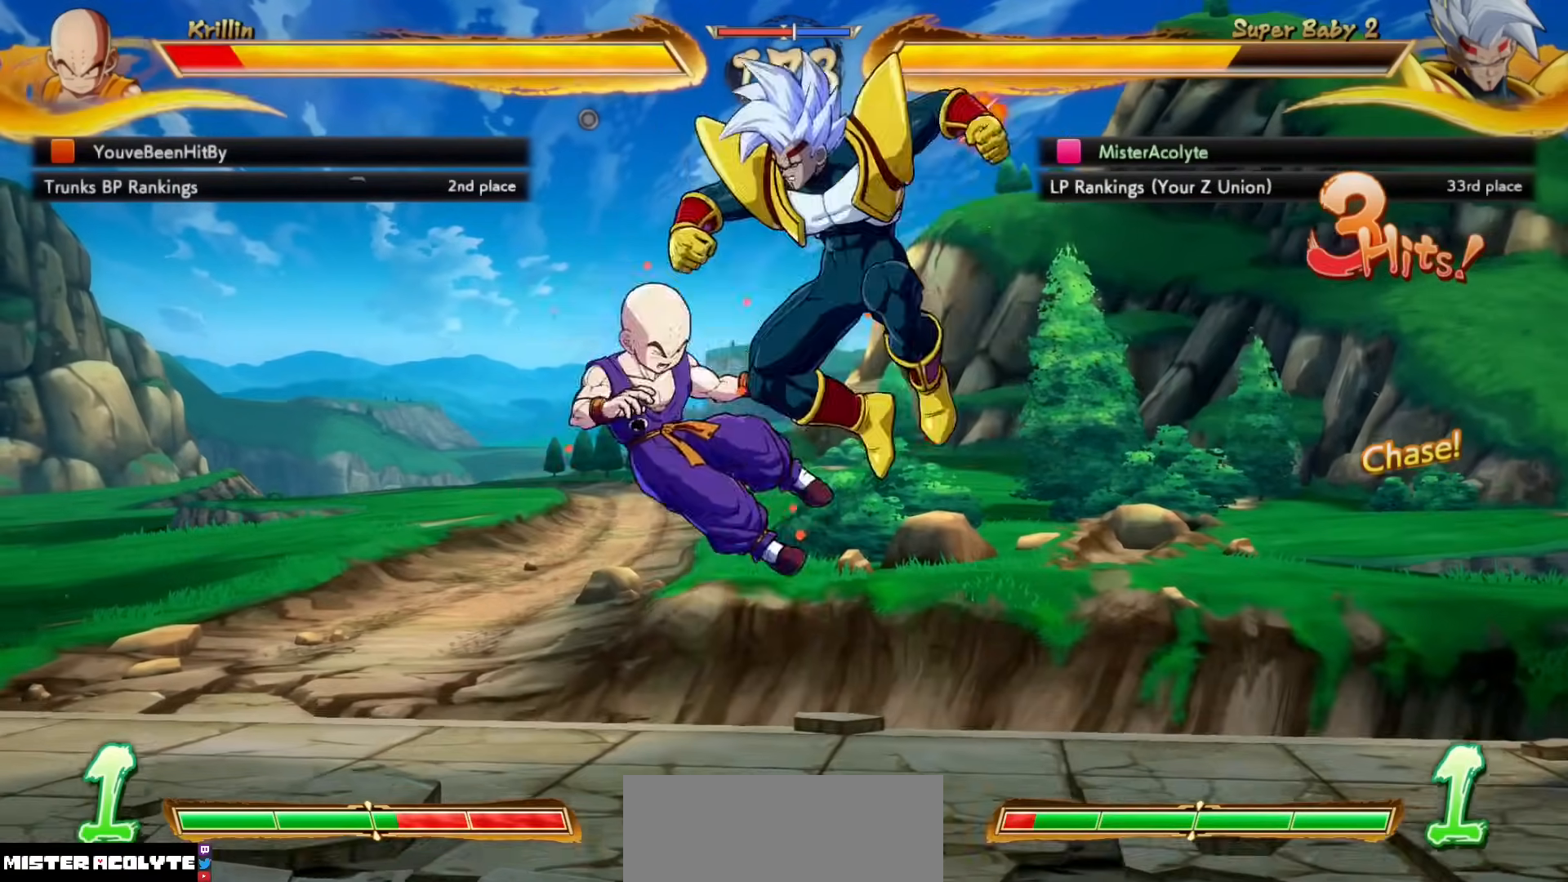
{"buttons": [], "events": [[50, "SQUARE", "up"], [183, "CIRCLE", "down"], [383, "CIRCLE", "up"]]}
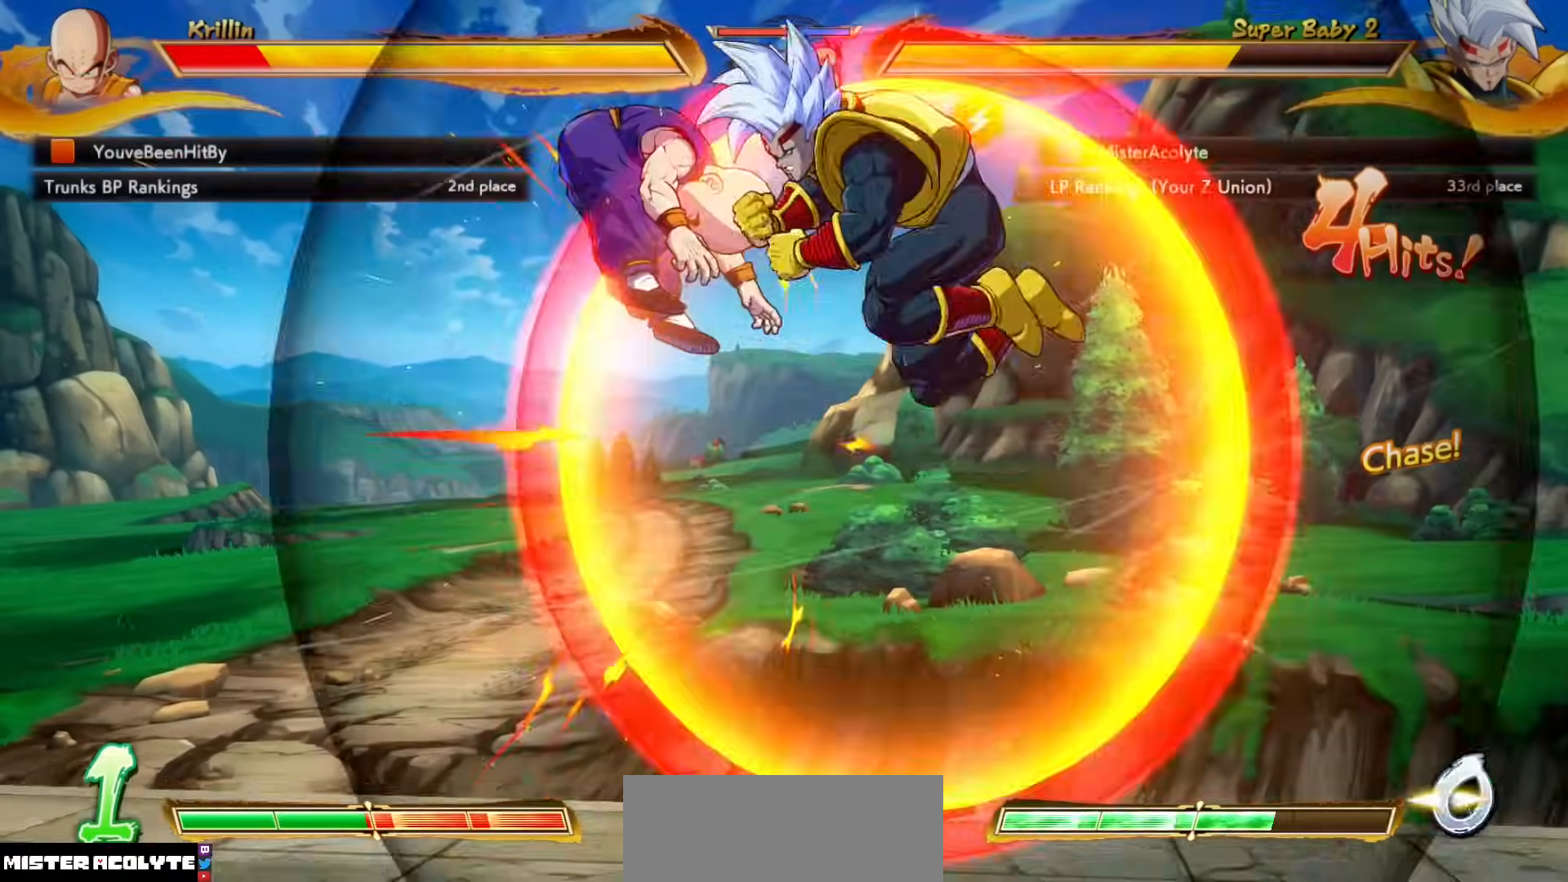
{"buttons": [], "events": []}
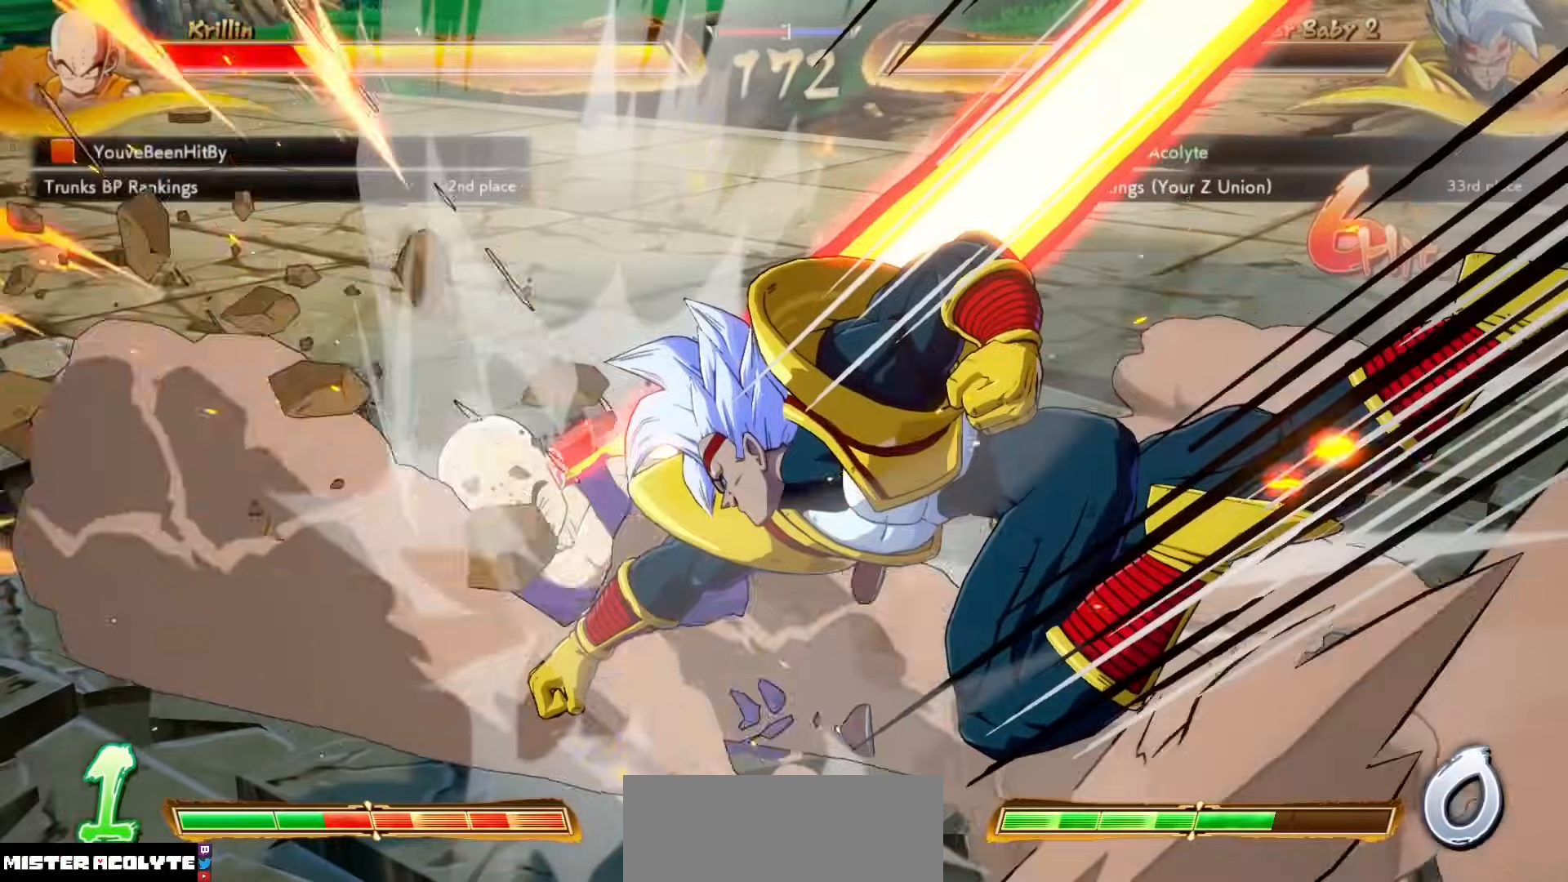
{"buttons": ["TRIANGLE"], "events": [[483, "TRIANGLE", "down"]]}
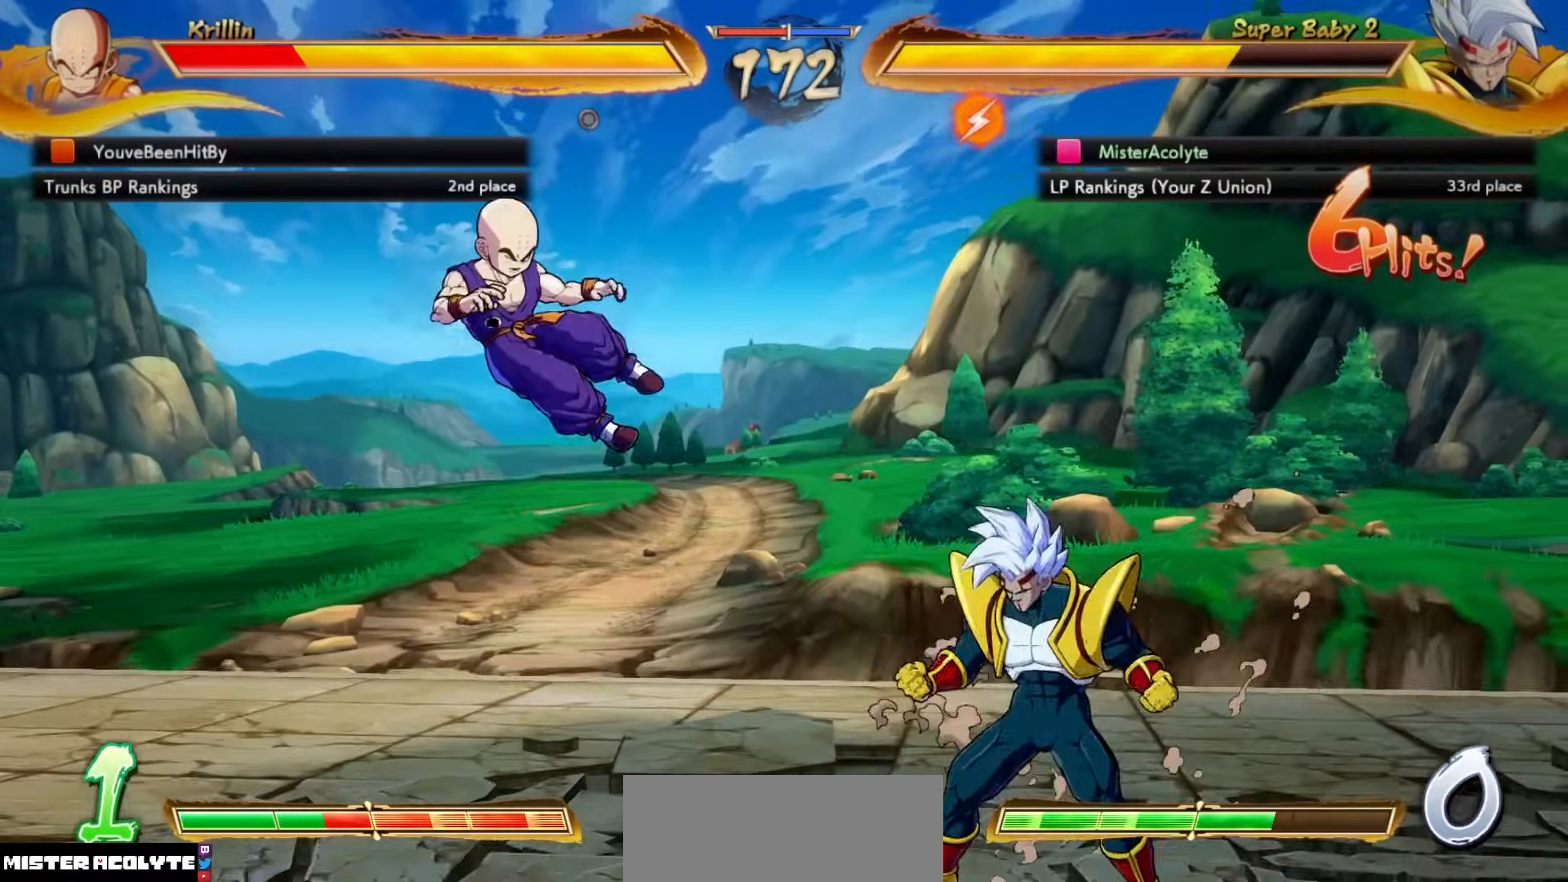
{"buttons": ["SQUARE"], "events": [[117, "TRIANGLE", "up"], [483, "SQUARE", "down"]]}
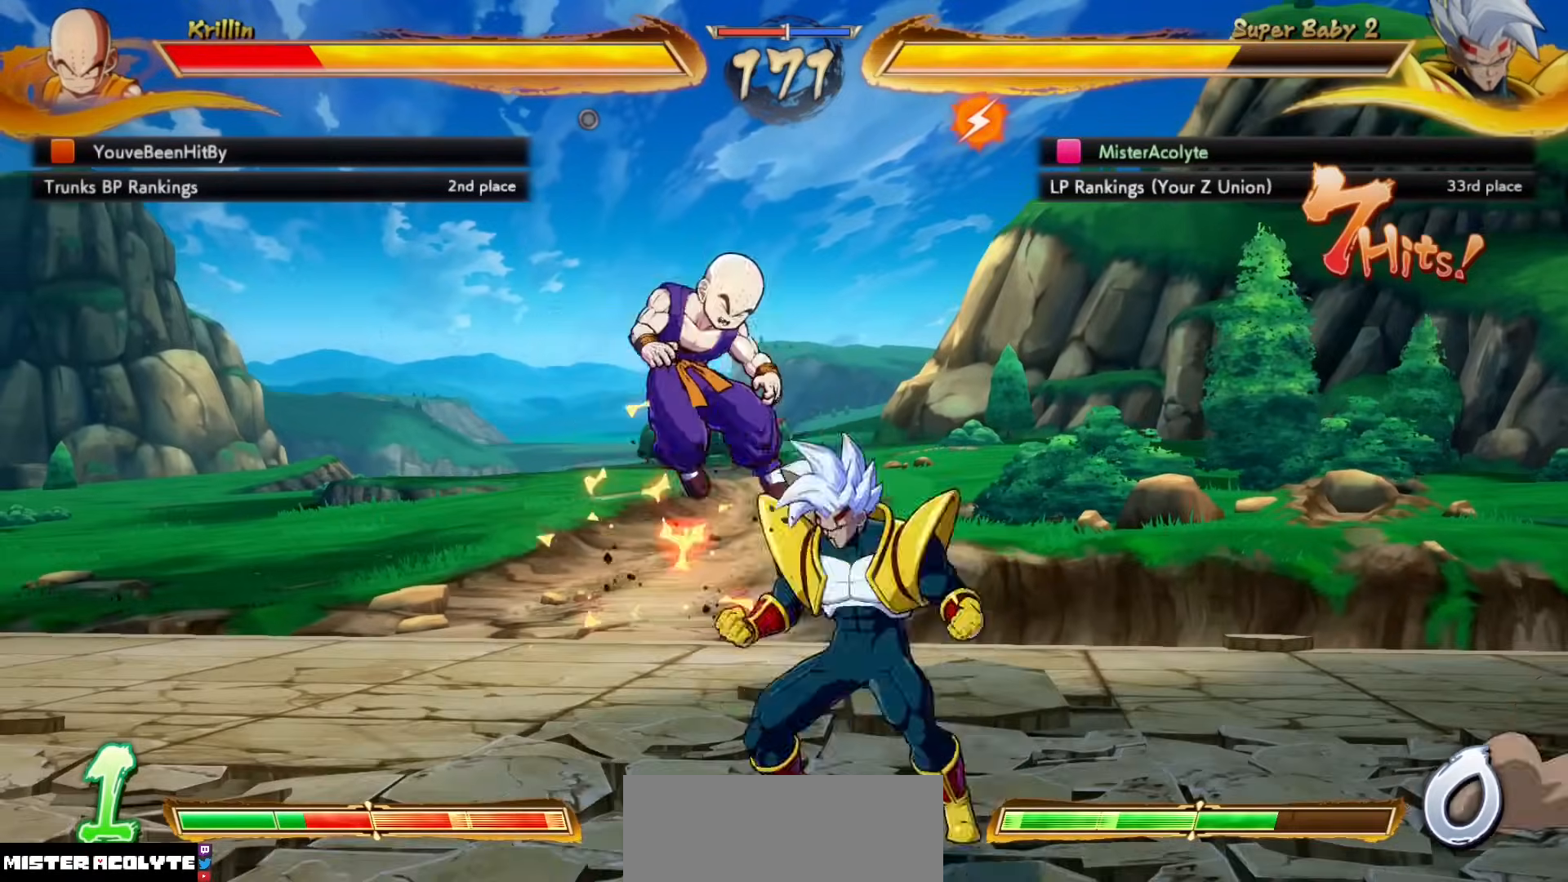
{"buttons": [], "events": [[117, "SQUARE", "up"], [217, "SQUARE", "down"], [350, "SQUARE", "up"]]}
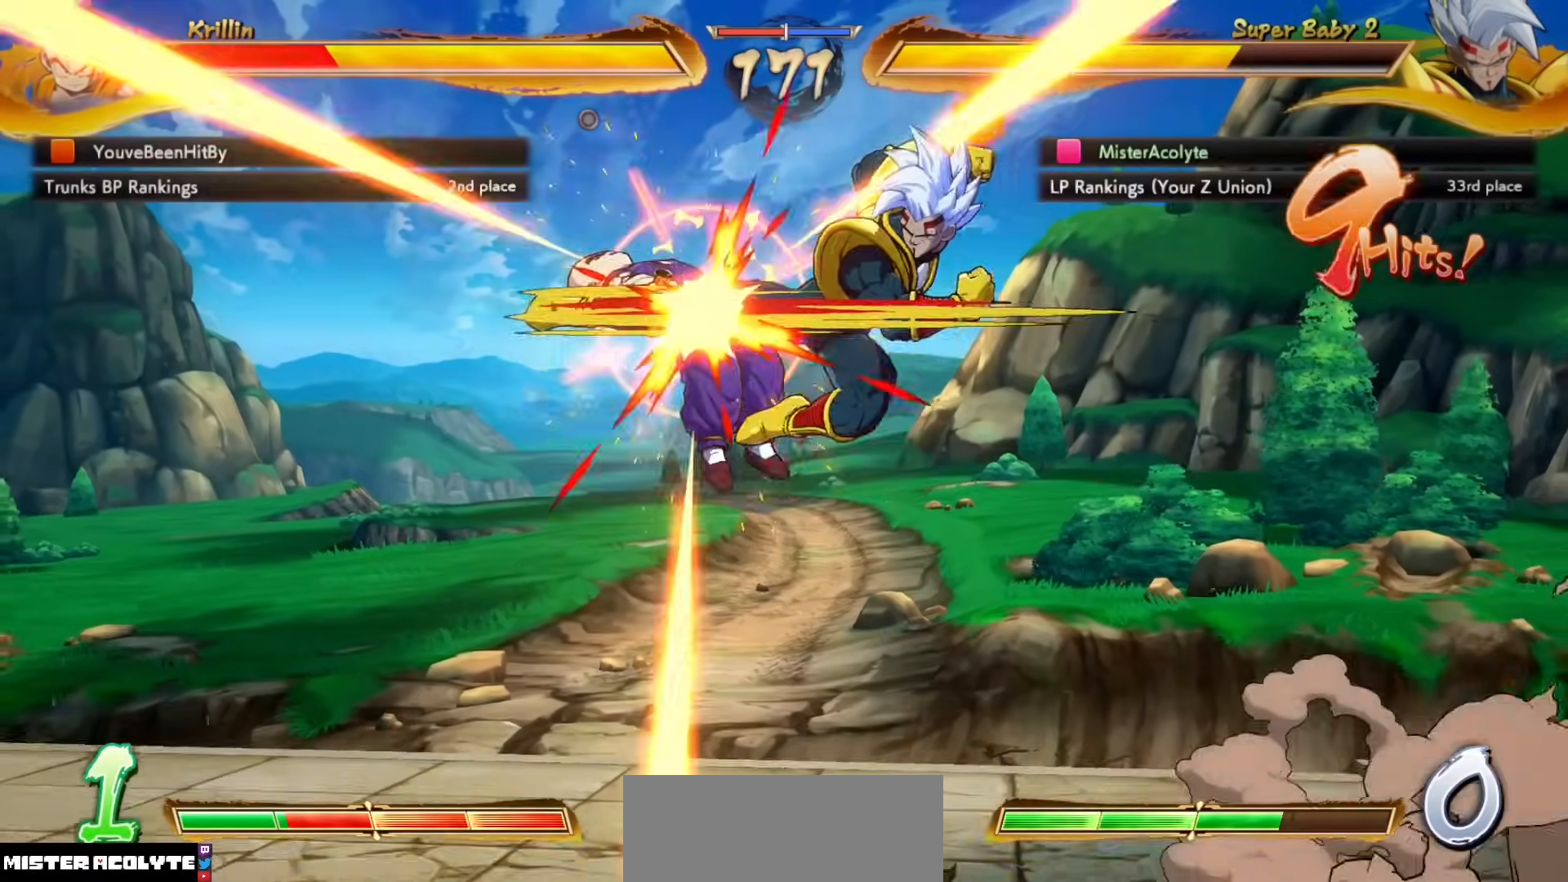
{"buttons": ["CROSS"], "events": [[17, "CROSS", "down"], [117, "CROSS", "up"], [317, "CROSS", "down"]]}
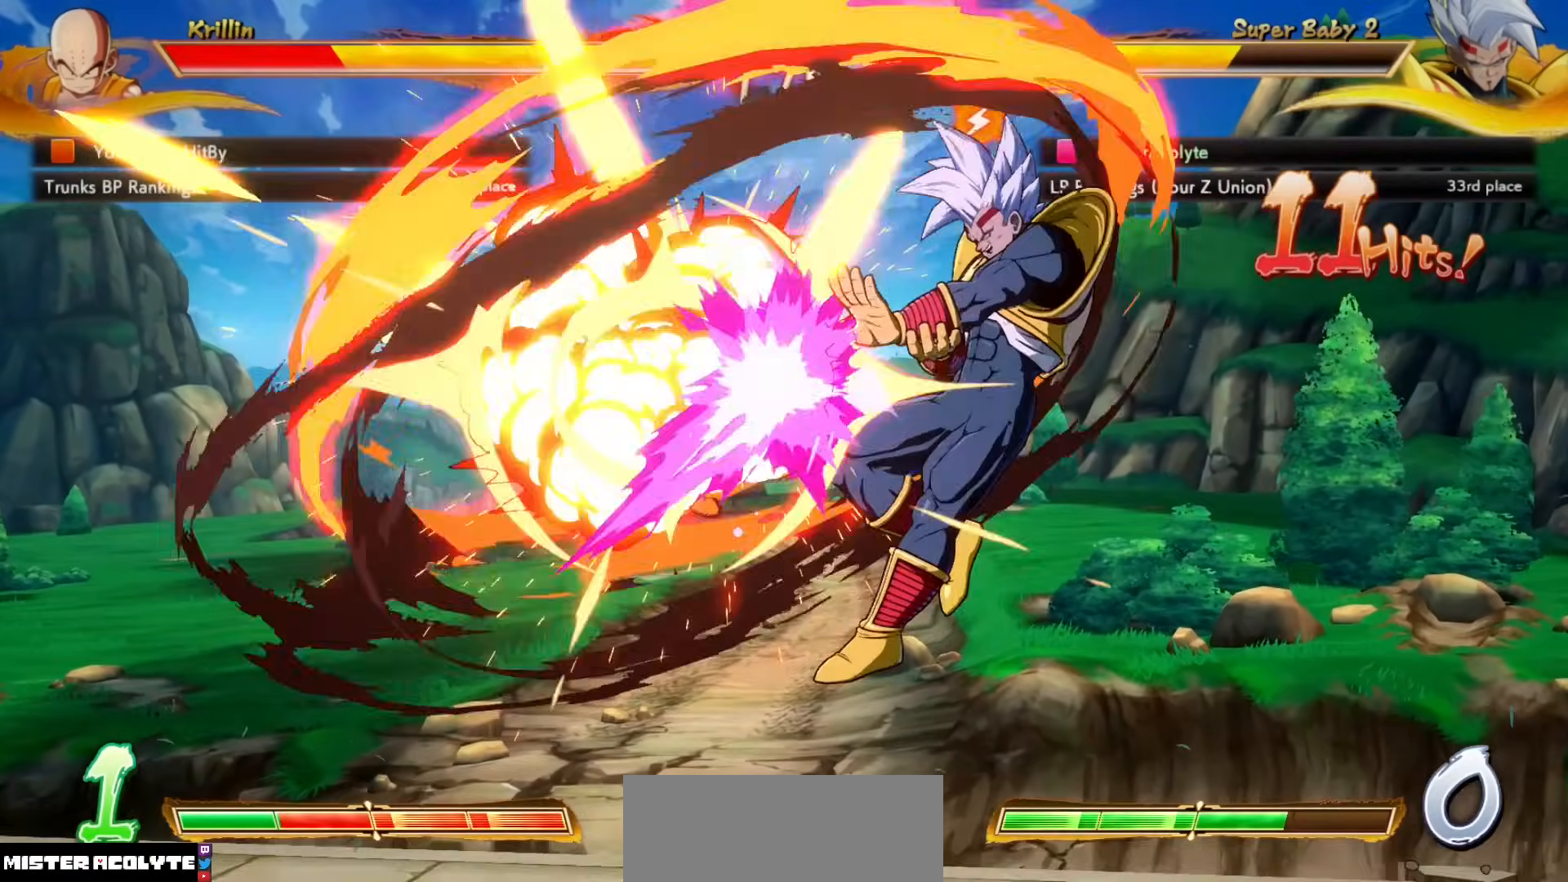
{"buttons": [], "events": [[17, "CROSS", "up"]]}
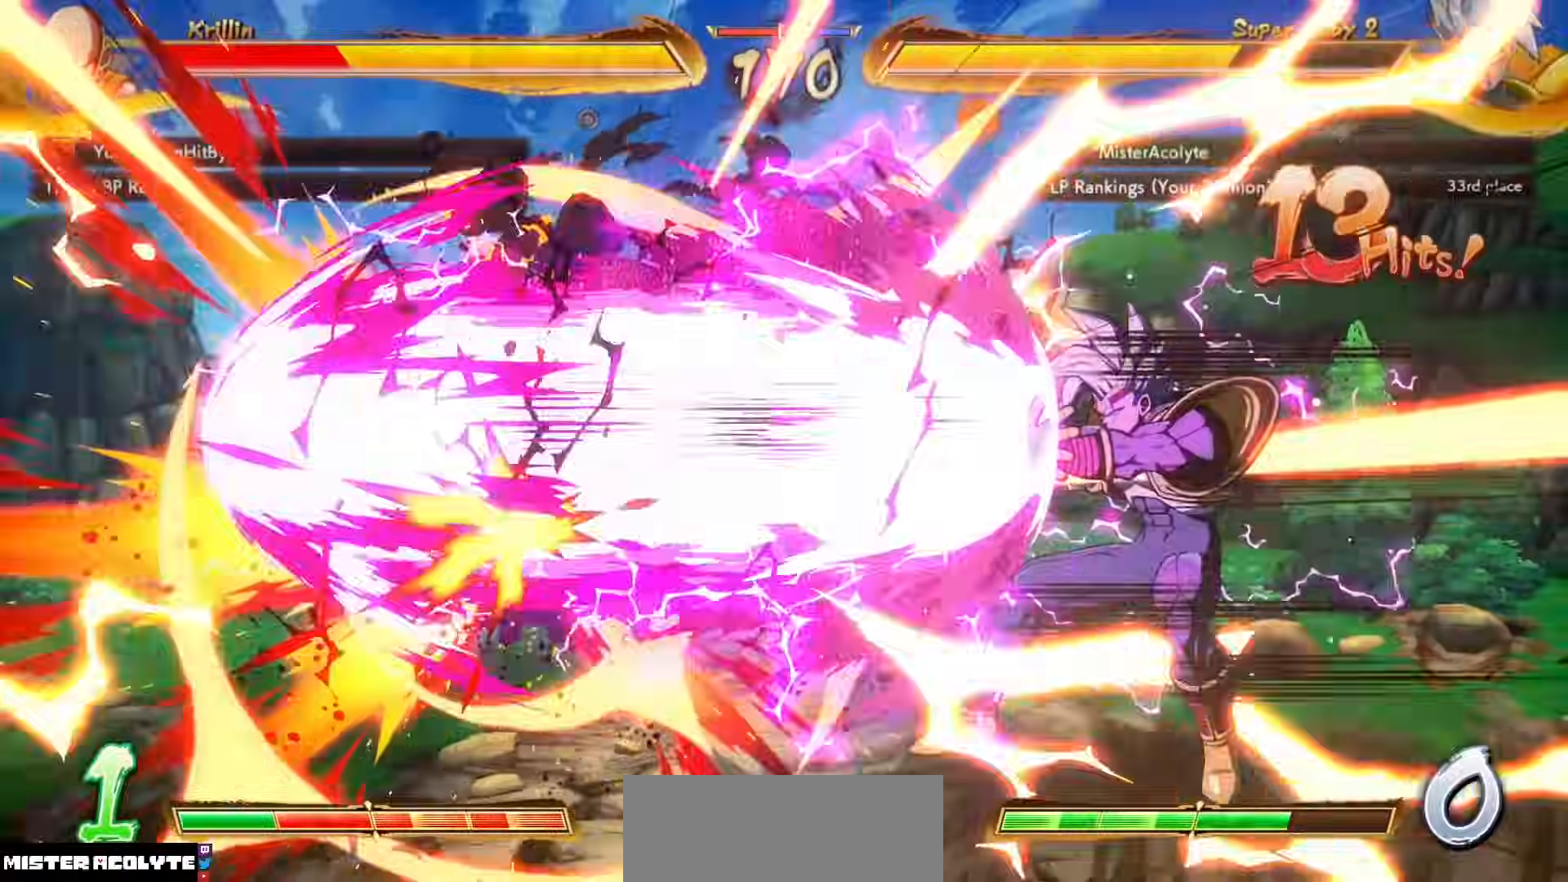
{"buttons": [], "events": []}
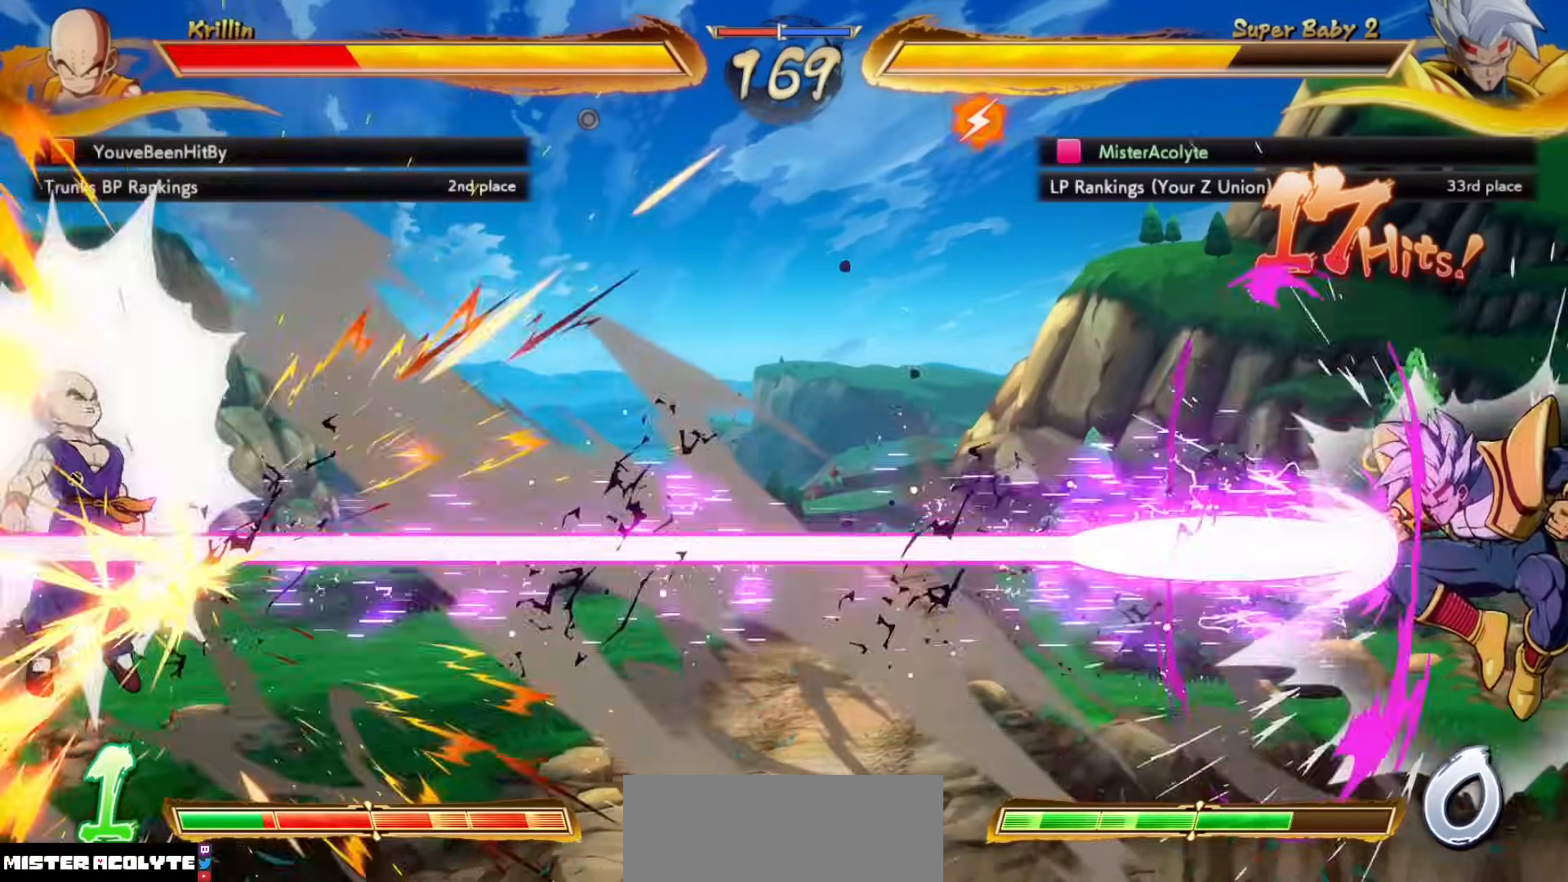
{"buttons": ["SQUARE"], "events": [[483, "SQUARE", "down"]]}
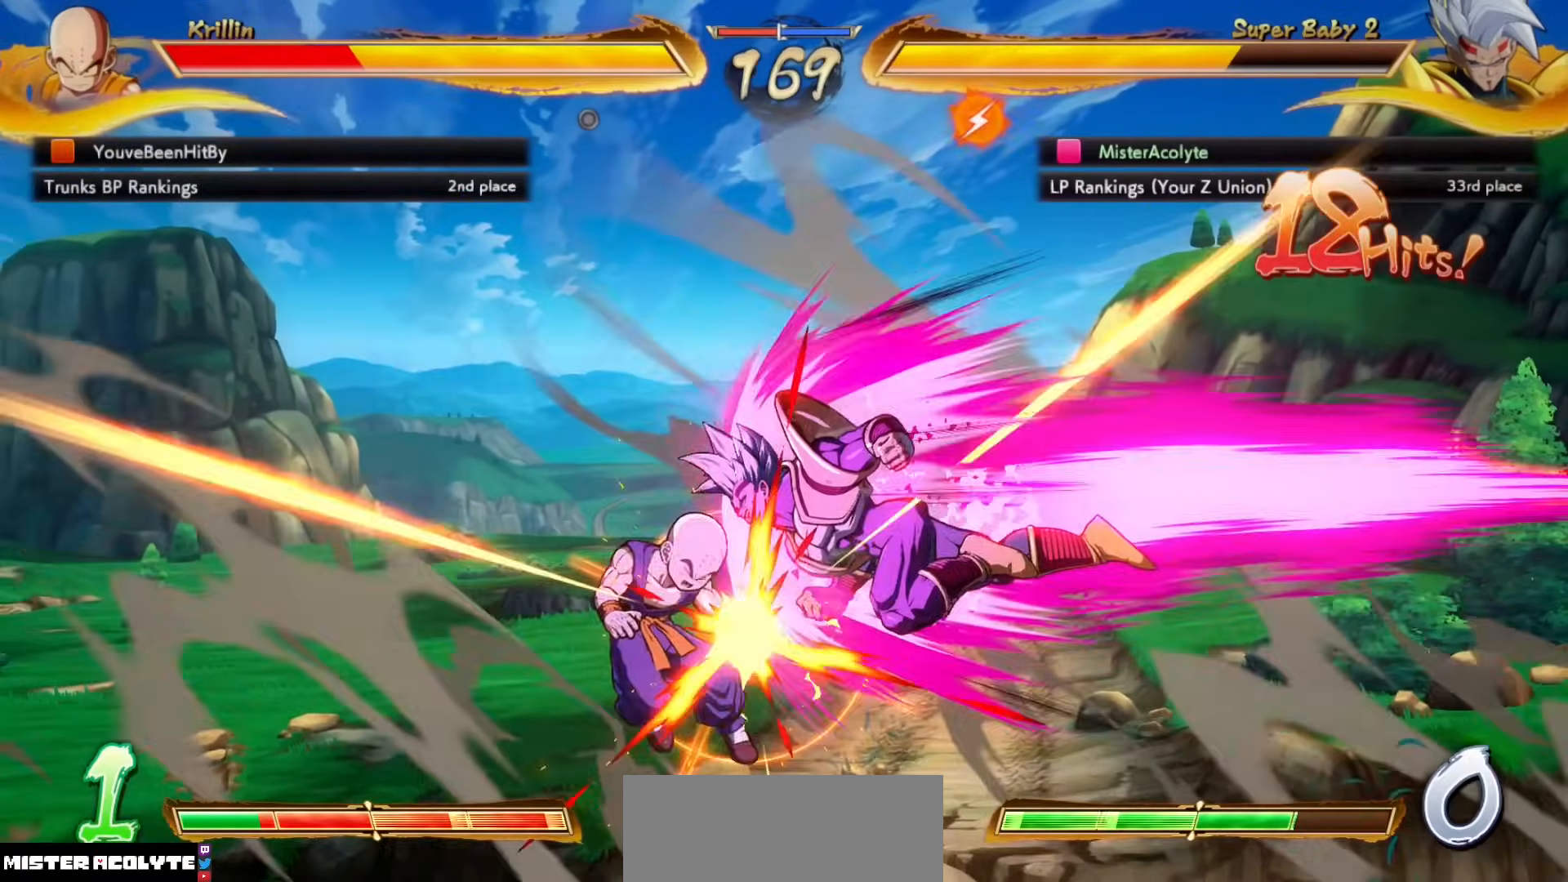
{"buttons": [], "events": [[50, "SQUARE", "up"], [183, "SQUARE", "down"], [217, "SQUARE", "up"], [283, "SQUARE", "down"], [483, "SQUARE", "up"]]}
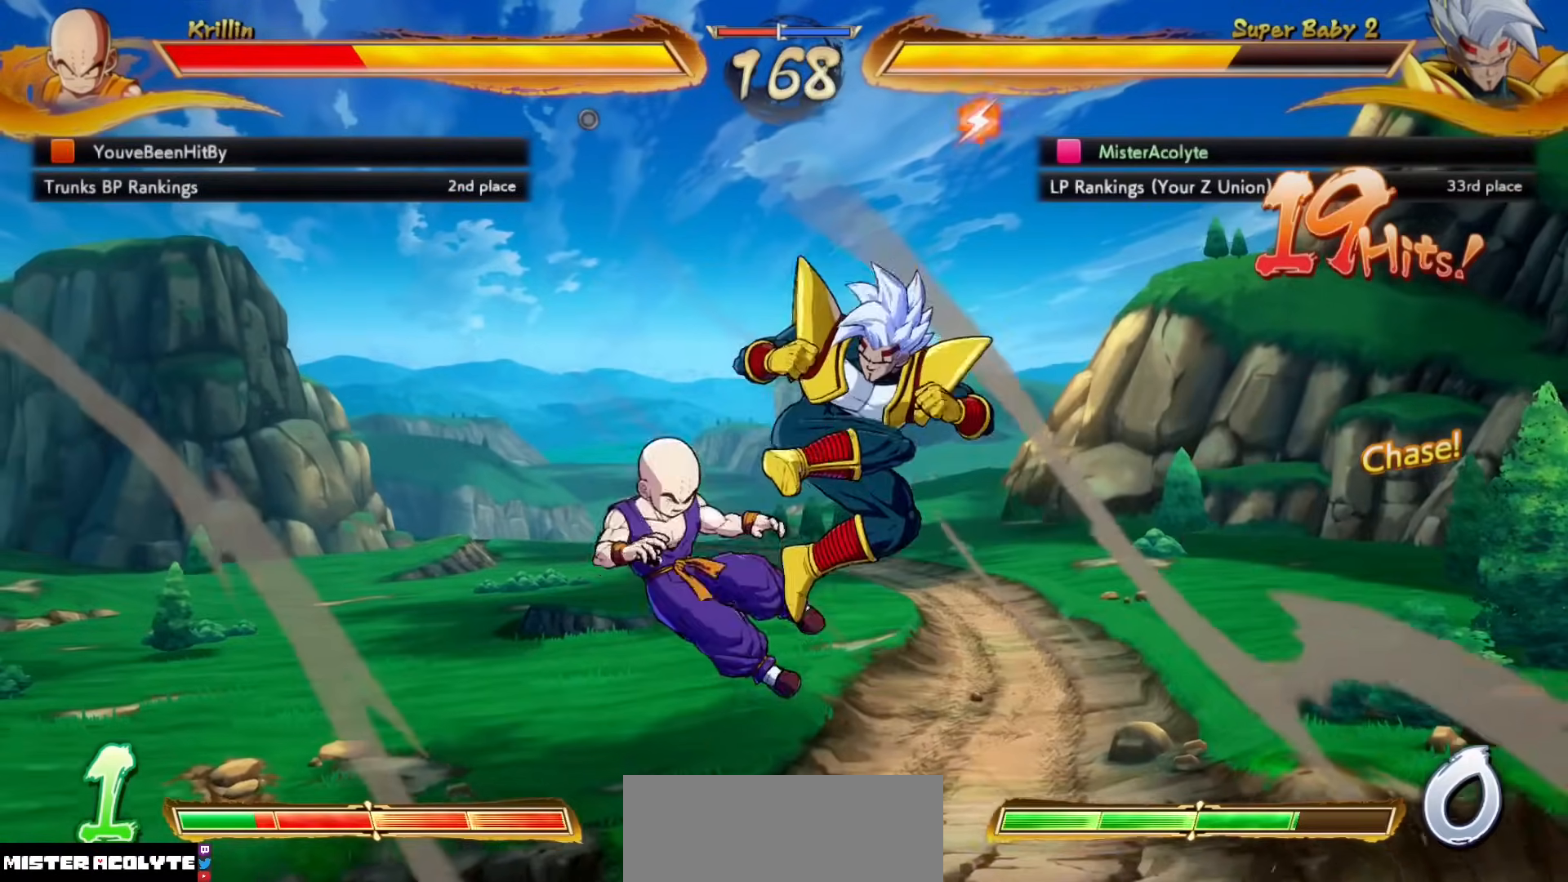
{"buttons": [], "events": [[83, "SQUARE", "down"], [150, "SQUARE", "up"], [183, "SQUARE", "down"], [350, "SQUARE", "up"]]}
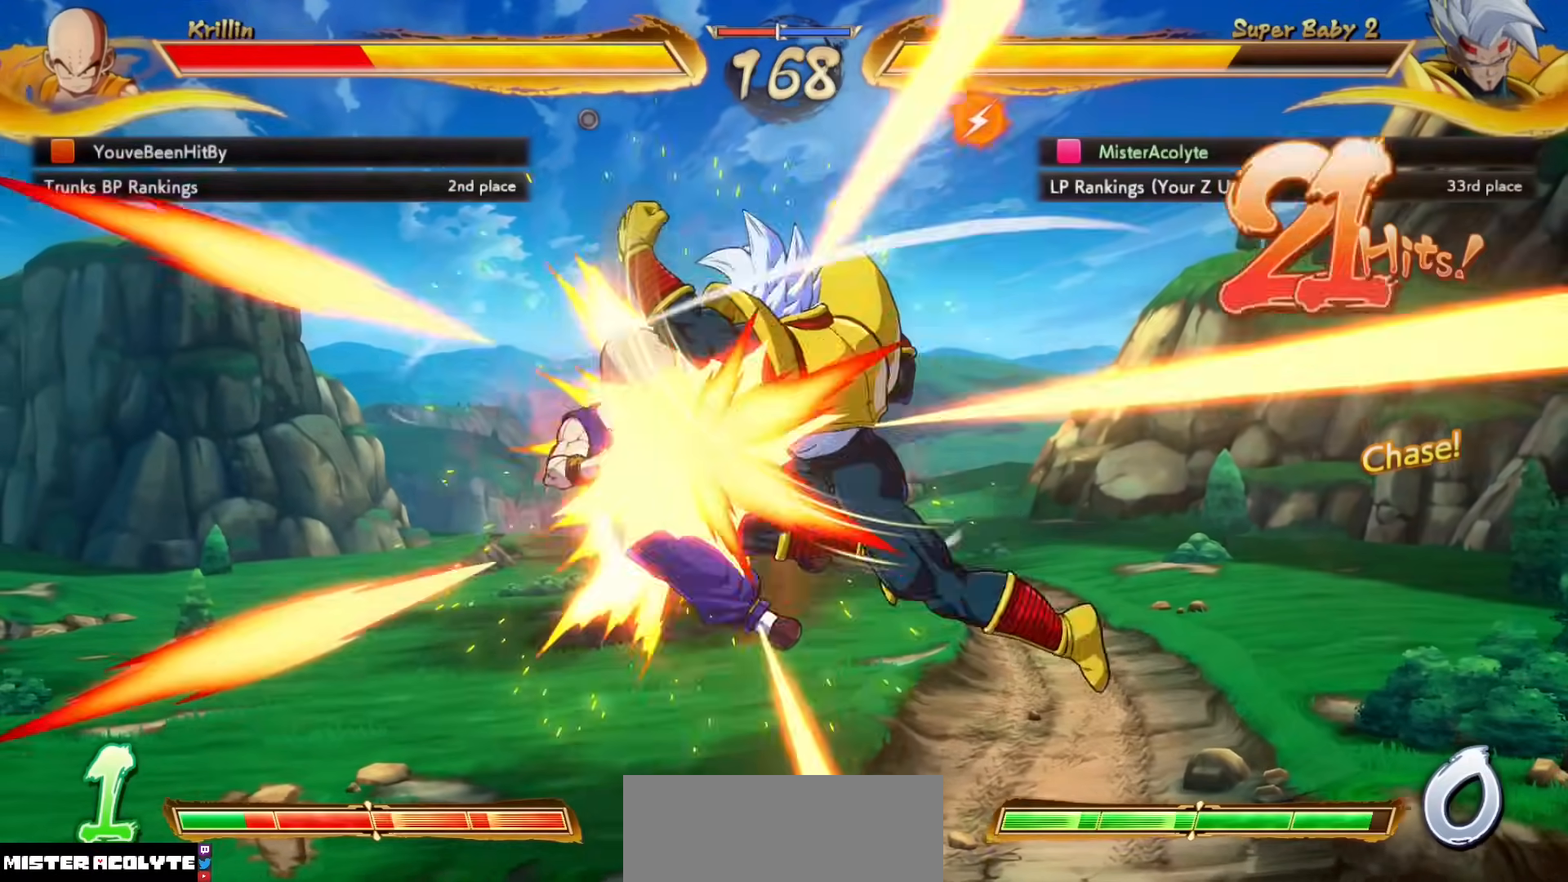
{"buttons": ["TRIANGLE"], "events": [[17, "CROSS", "down"], [217, "CROSS", "up"], [483, "TRIANGLE", "down"]]}
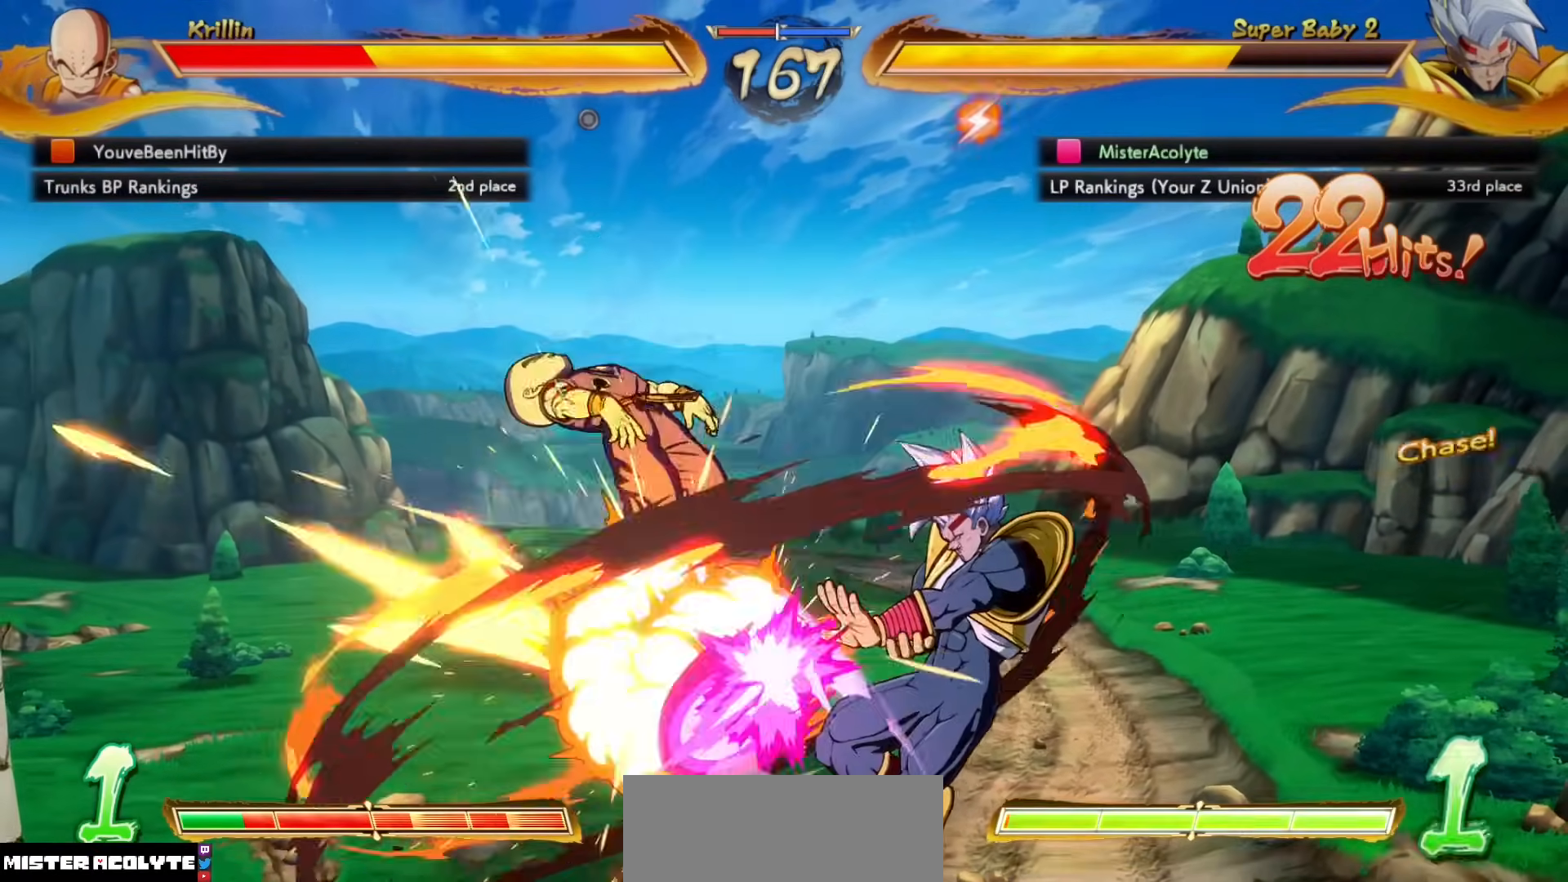
{"buttons": [], "events": [[150, "TRIANGLE", "up"], [317, "SQUARE", "down"], [417, "SQUARE", "up"]]}
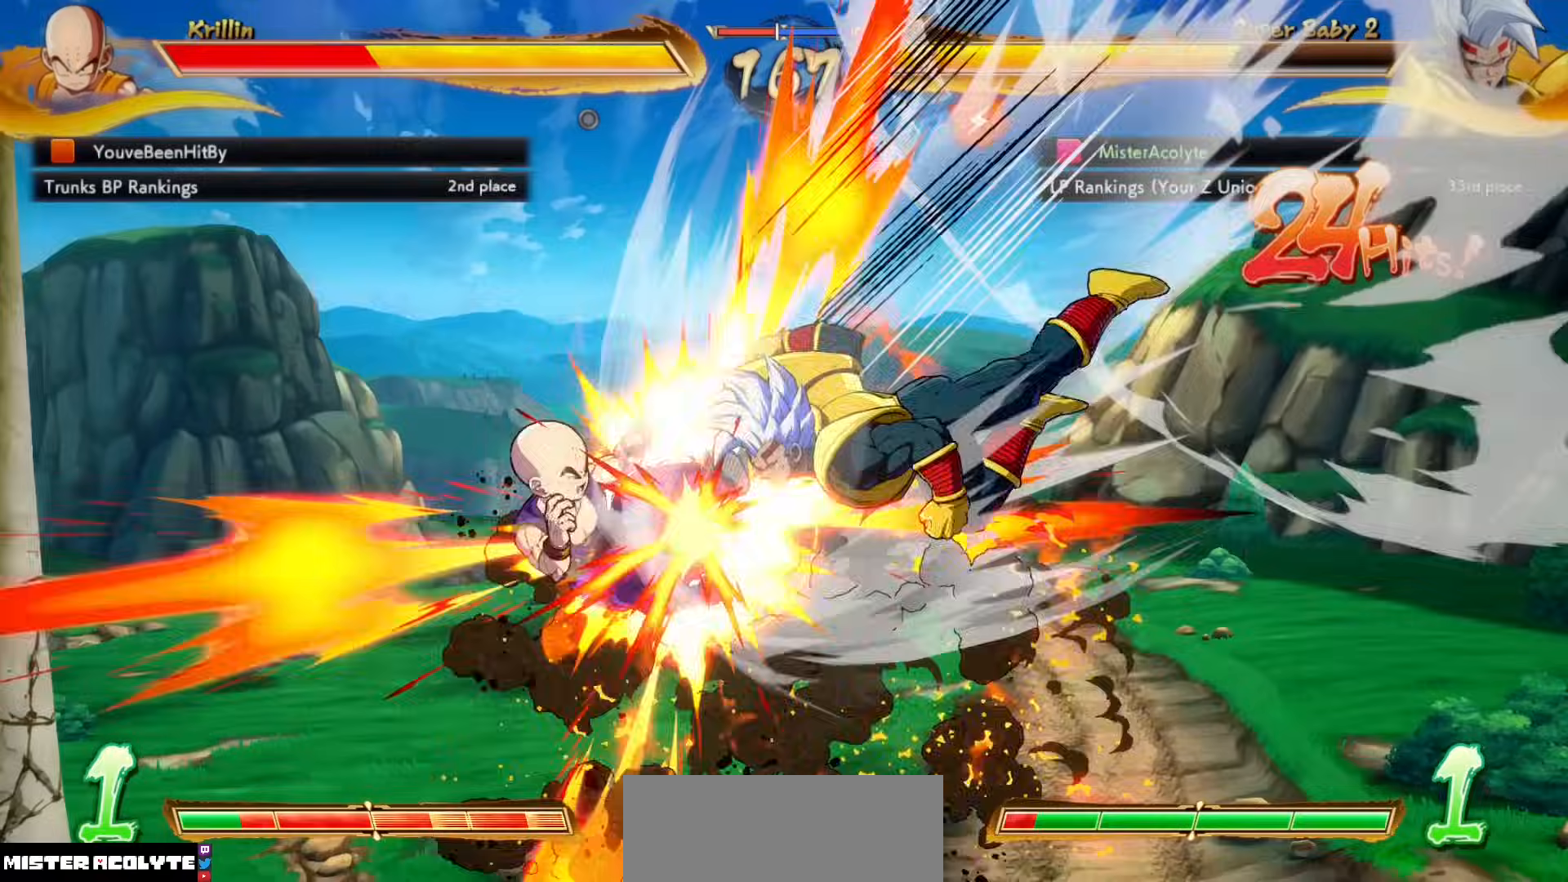
{"buttons": ["SQUARE"], "events": [[17, "SQUARE", "down"], [117, "SQUARE", "up"], [150, "SQUARE", "down"], [250, "SQUARE", "up"], [350, "SQUARE", "down"]]}
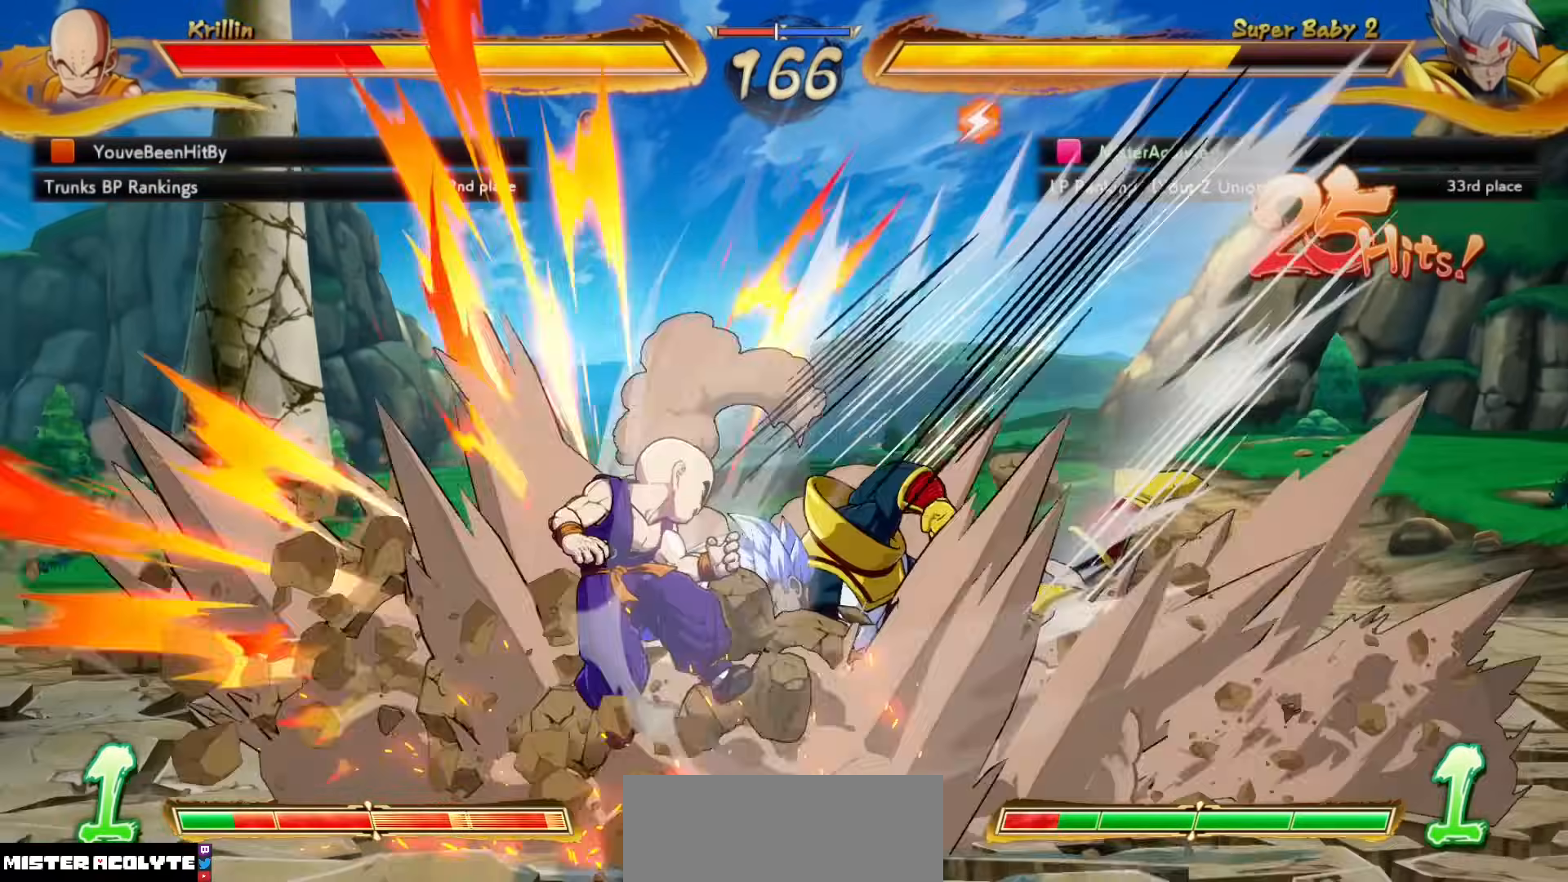
{"buttons": [], "events": [[17, "SQUARE", "up"]]}
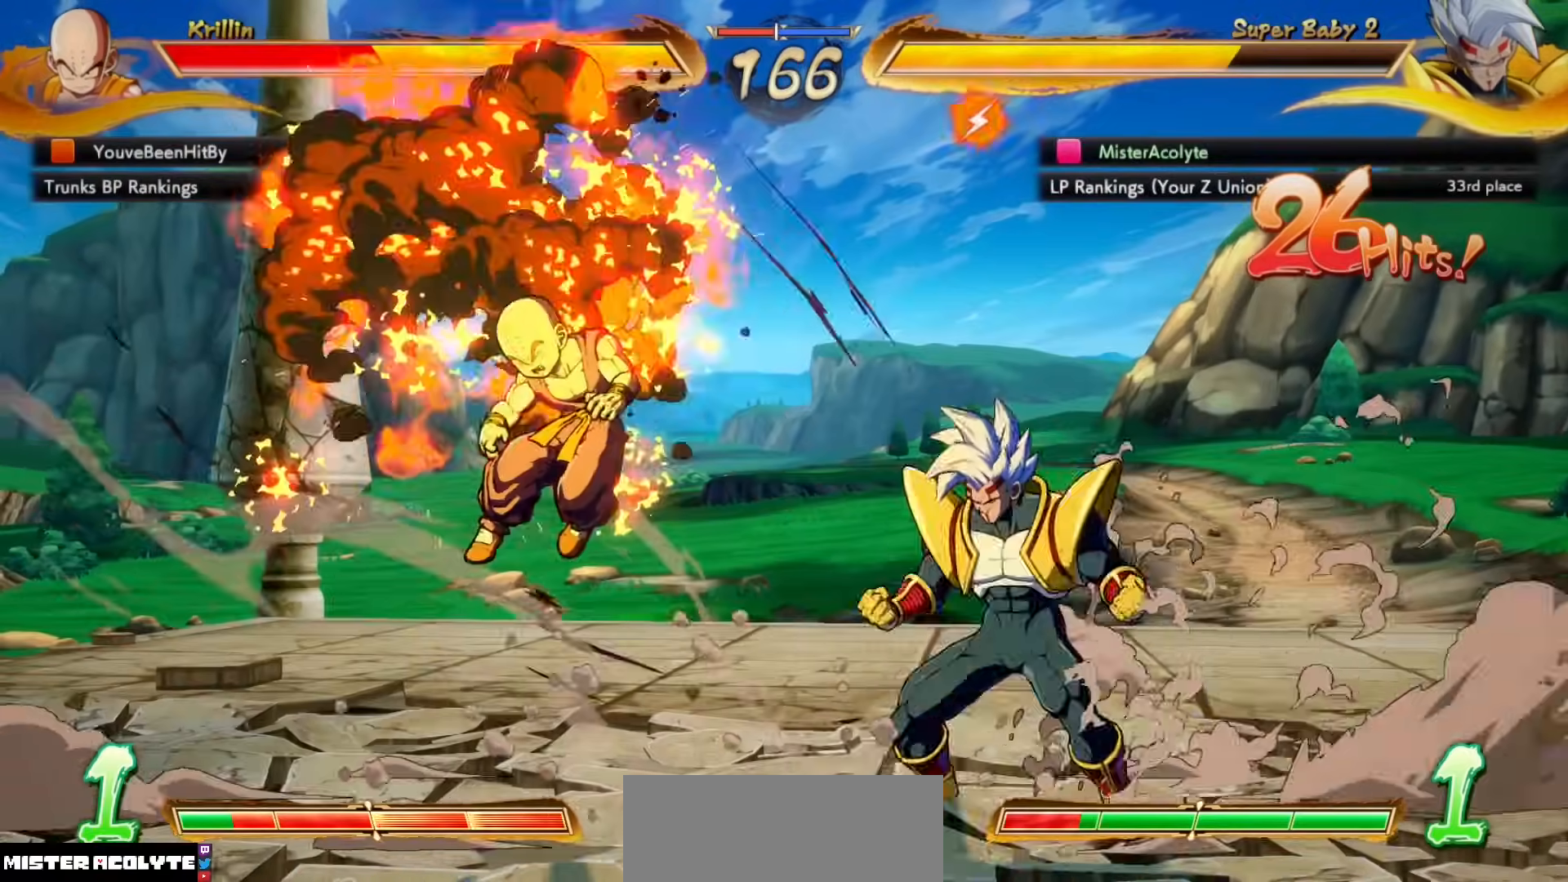
{"buttons": [], "events": [[17, "SQUARE", "down"], [117, "SQUARE", "up"], [217, "SQUARE", "down"], [383, "SQUARE", "up"]]}
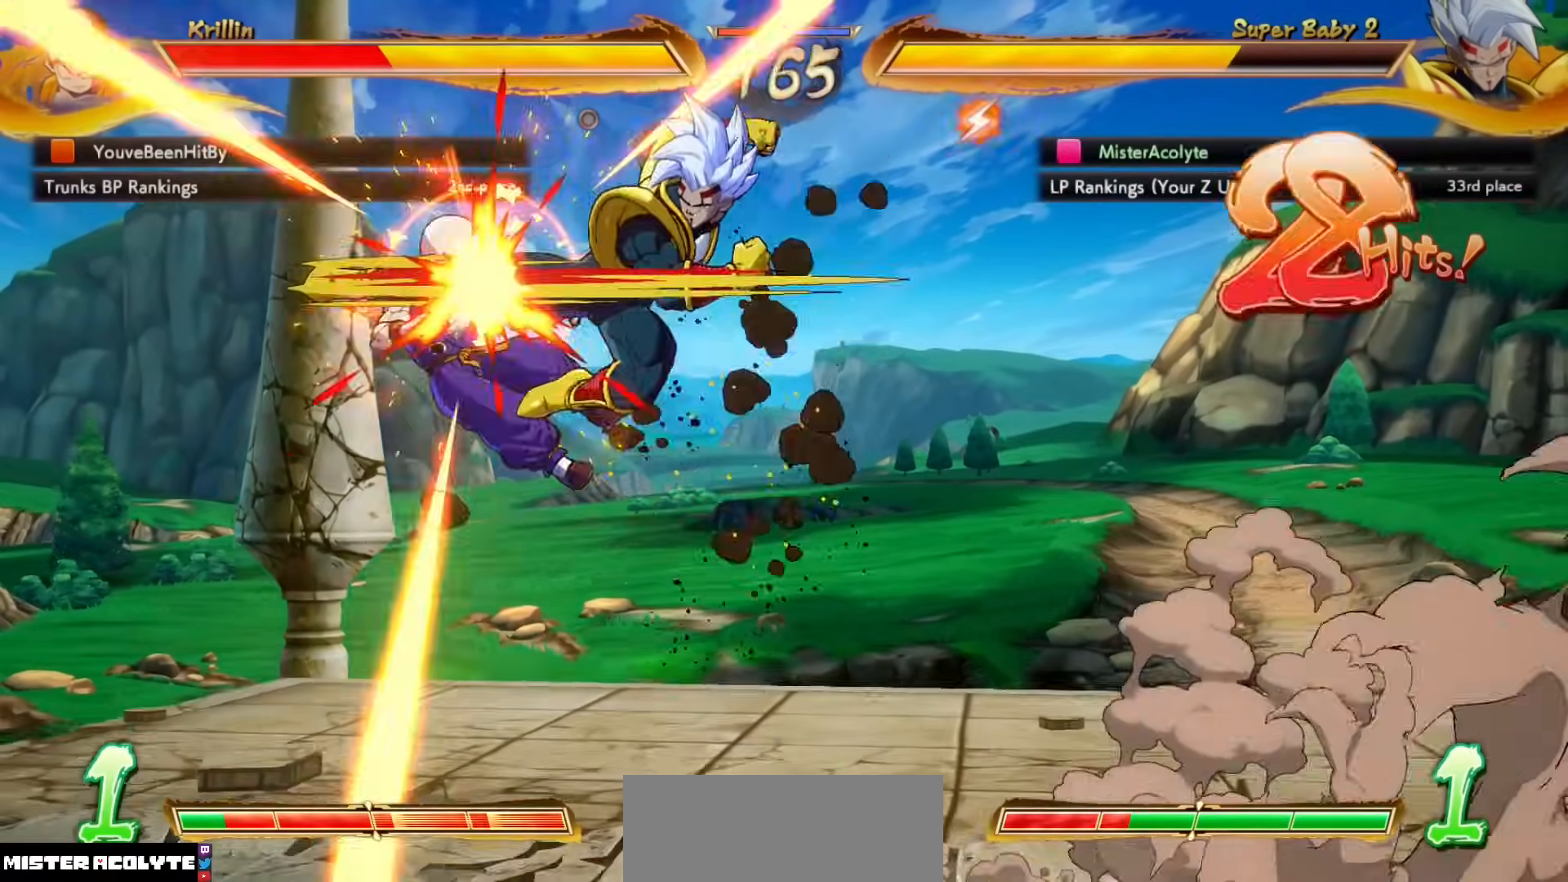
{"buttons": [], "events": [[50, "SQUARE", "down"], [217, "SQUARE", "up"]]}
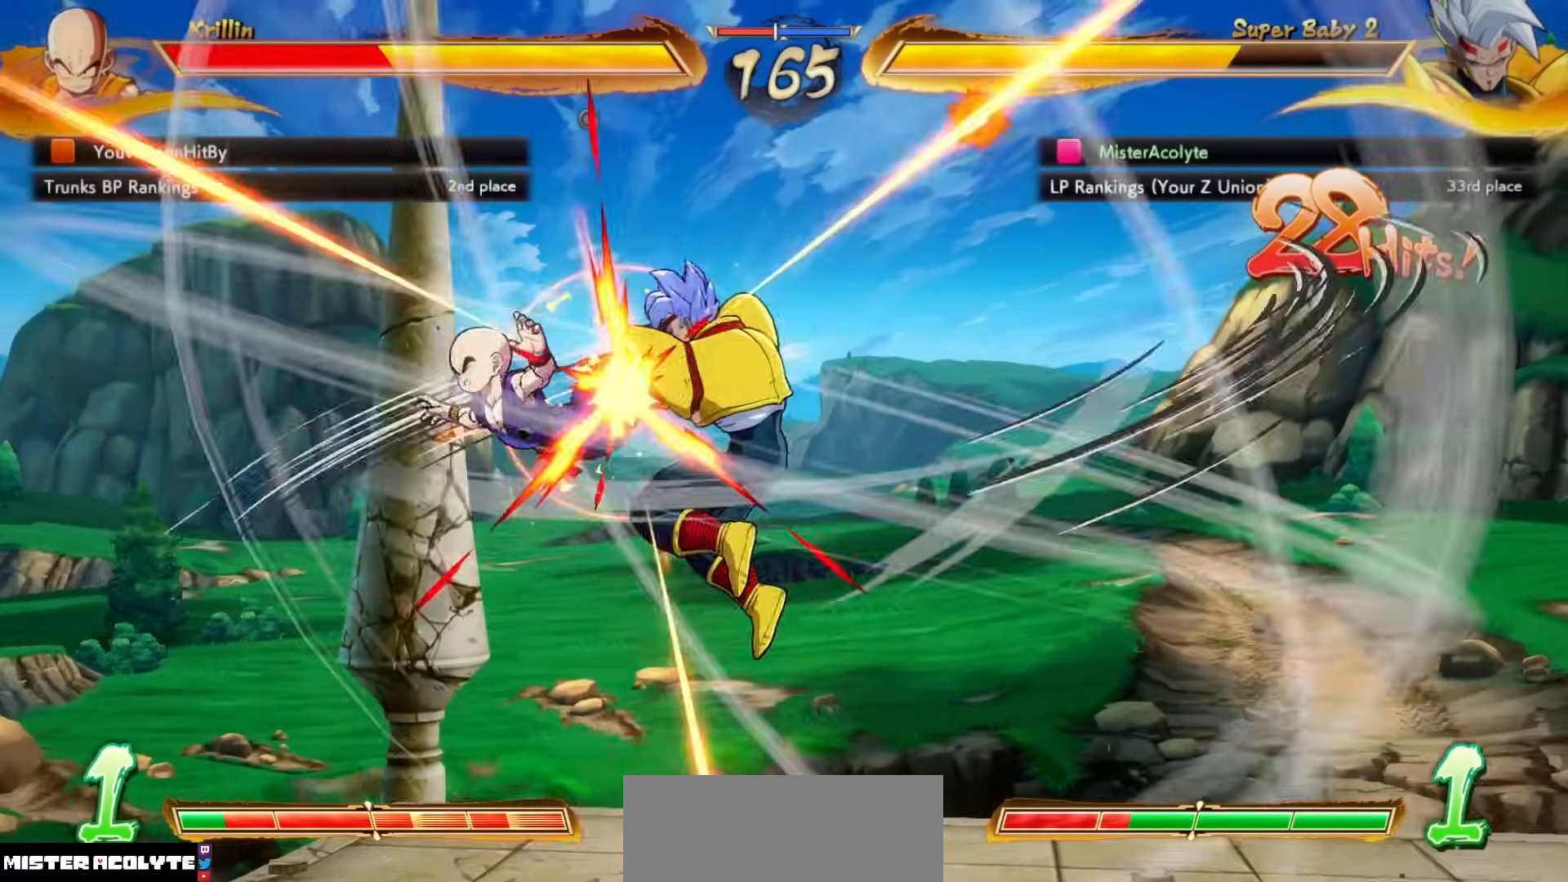
{"buttons": ["CIRCLE", "TRIANGLE"], "events": [[150, "CIRCLE", "down"], [150, "TRIANGLE", "down"], [283, "CIRCLE", "up"], [283, "TRIANGLE", "up"], [317, "CIRCLE", "down"], [317, "TRIANGLE", "down"], [383, "CIRCLE", "up"], [383, "TRIANGLE", "up"], [417, "TRIANGLE", "down"], [450, "CIRCLE", "down"]]}
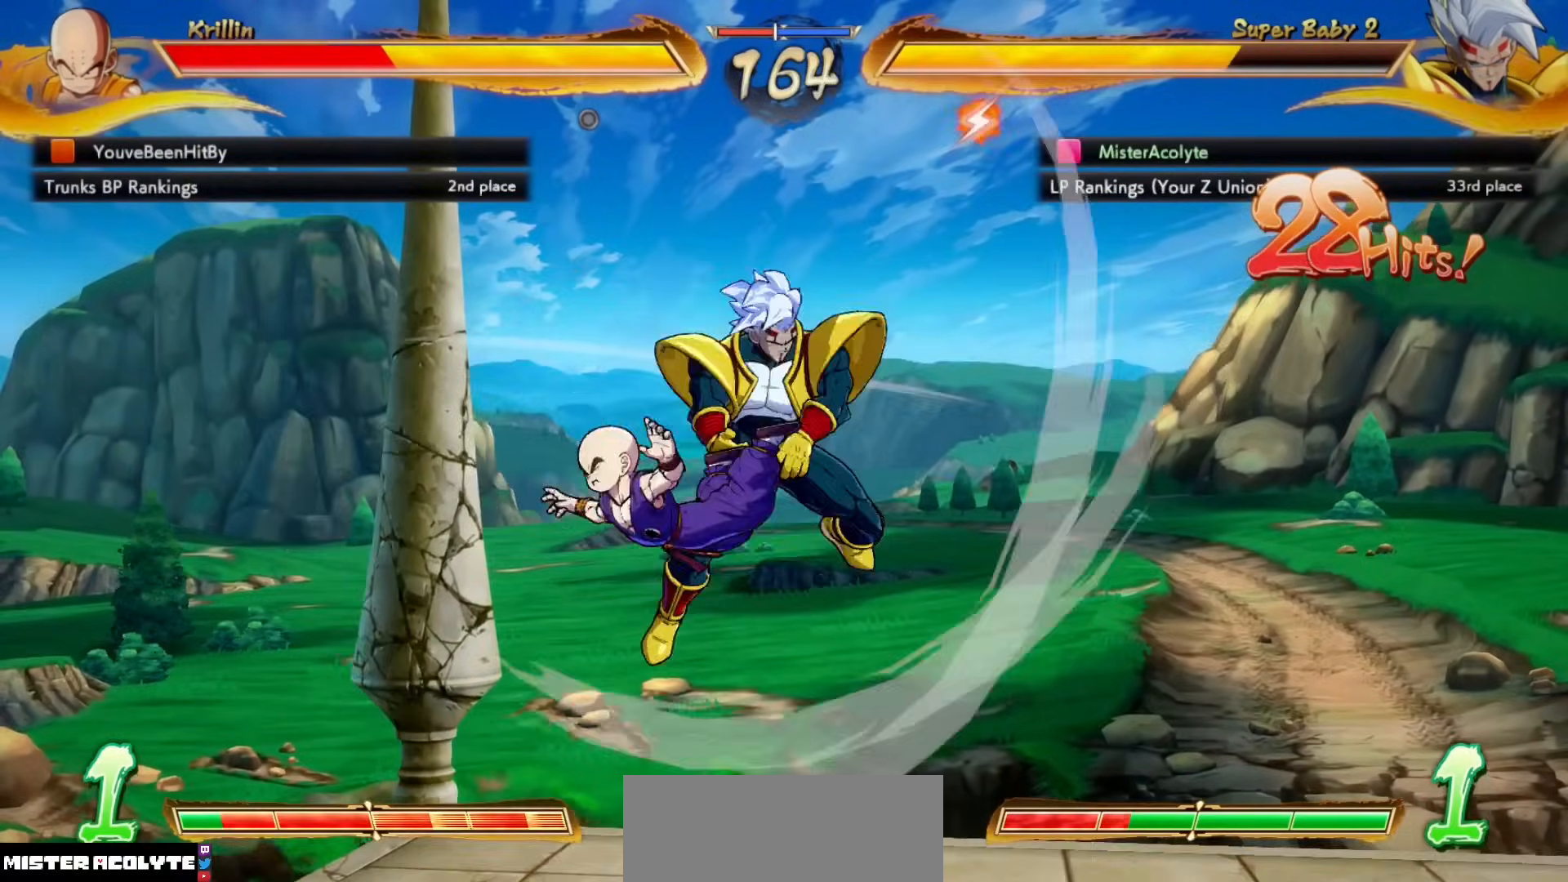
{"buttons": [], "events": [[50, "CIRCLE", "up"], [50, "TRIANGLE", "up"], [83, "CIRCLE", "down"], [83, "TRIANGLE", "down"], [250, "CIRCLE", "up"], [250, "TRIANGLE", "up"]]}
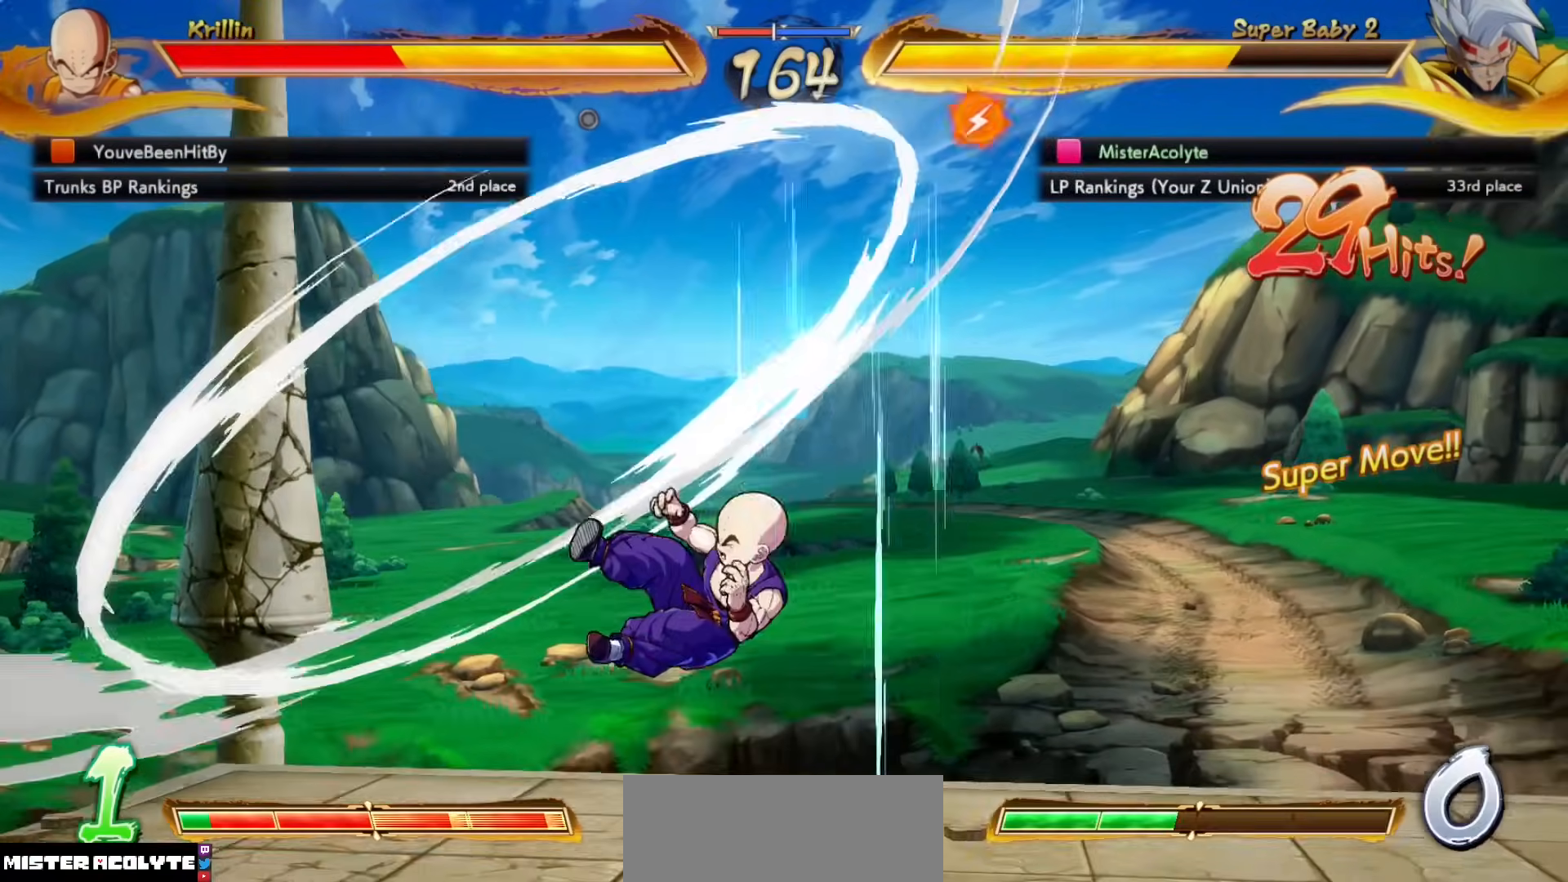
{"buttons": [], "events": []}
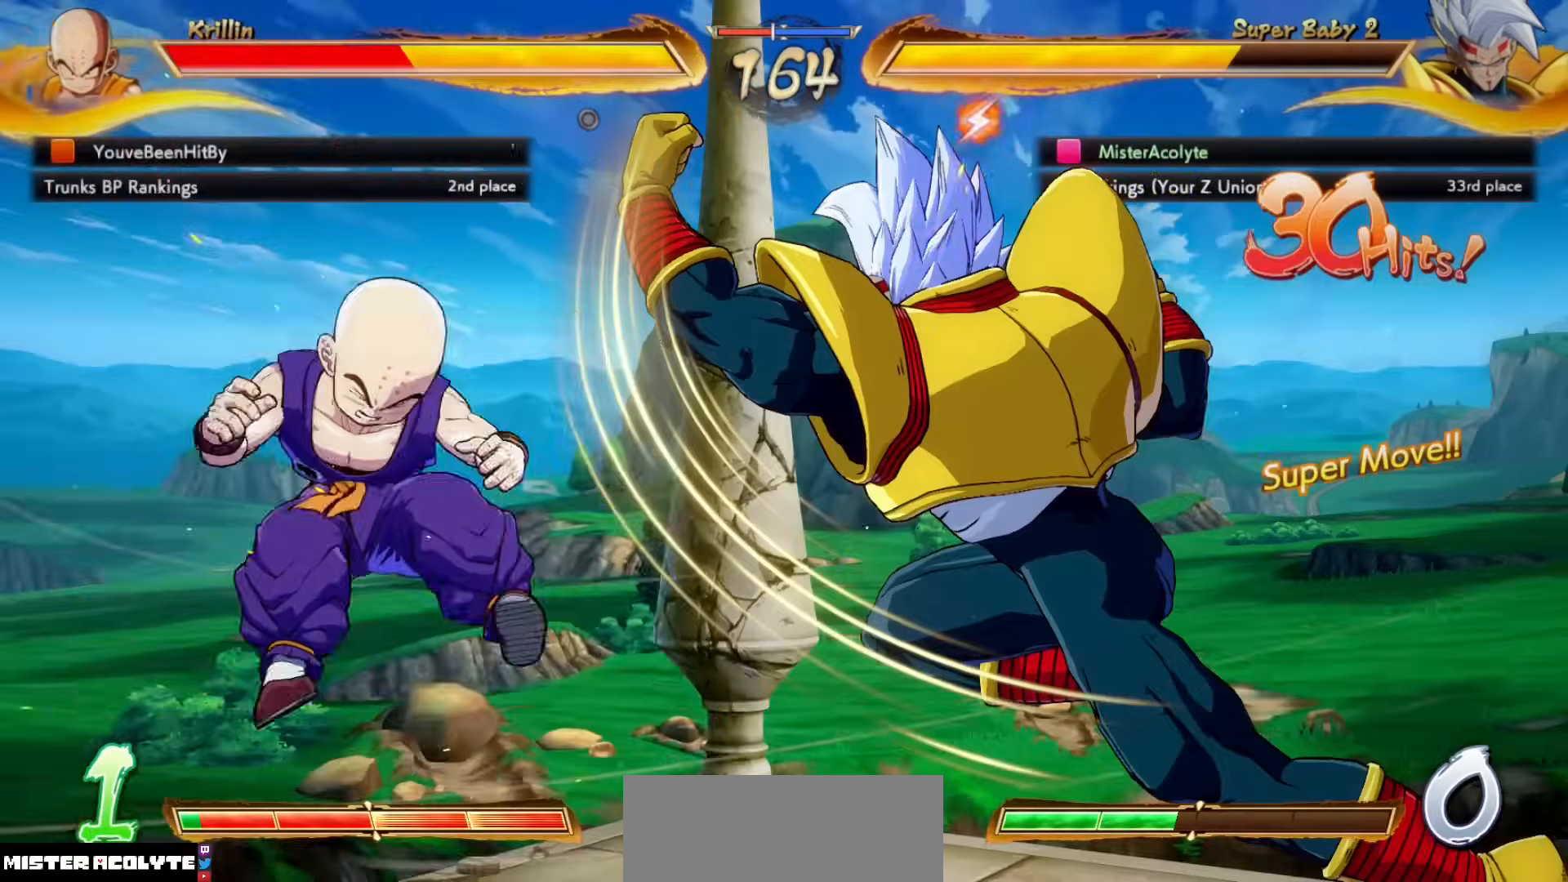
{"buttons": ["SQUARE", "TRIANGLE"], "events": [[283, "SQUARE", "down"], [283, "TRIANGLE", "down"], [350, "SQUARE", "up"], [350, "TRIANGLE", "up"], [450, "SQUARE", "down"], [450, "TRIANGLE", "down"]]}
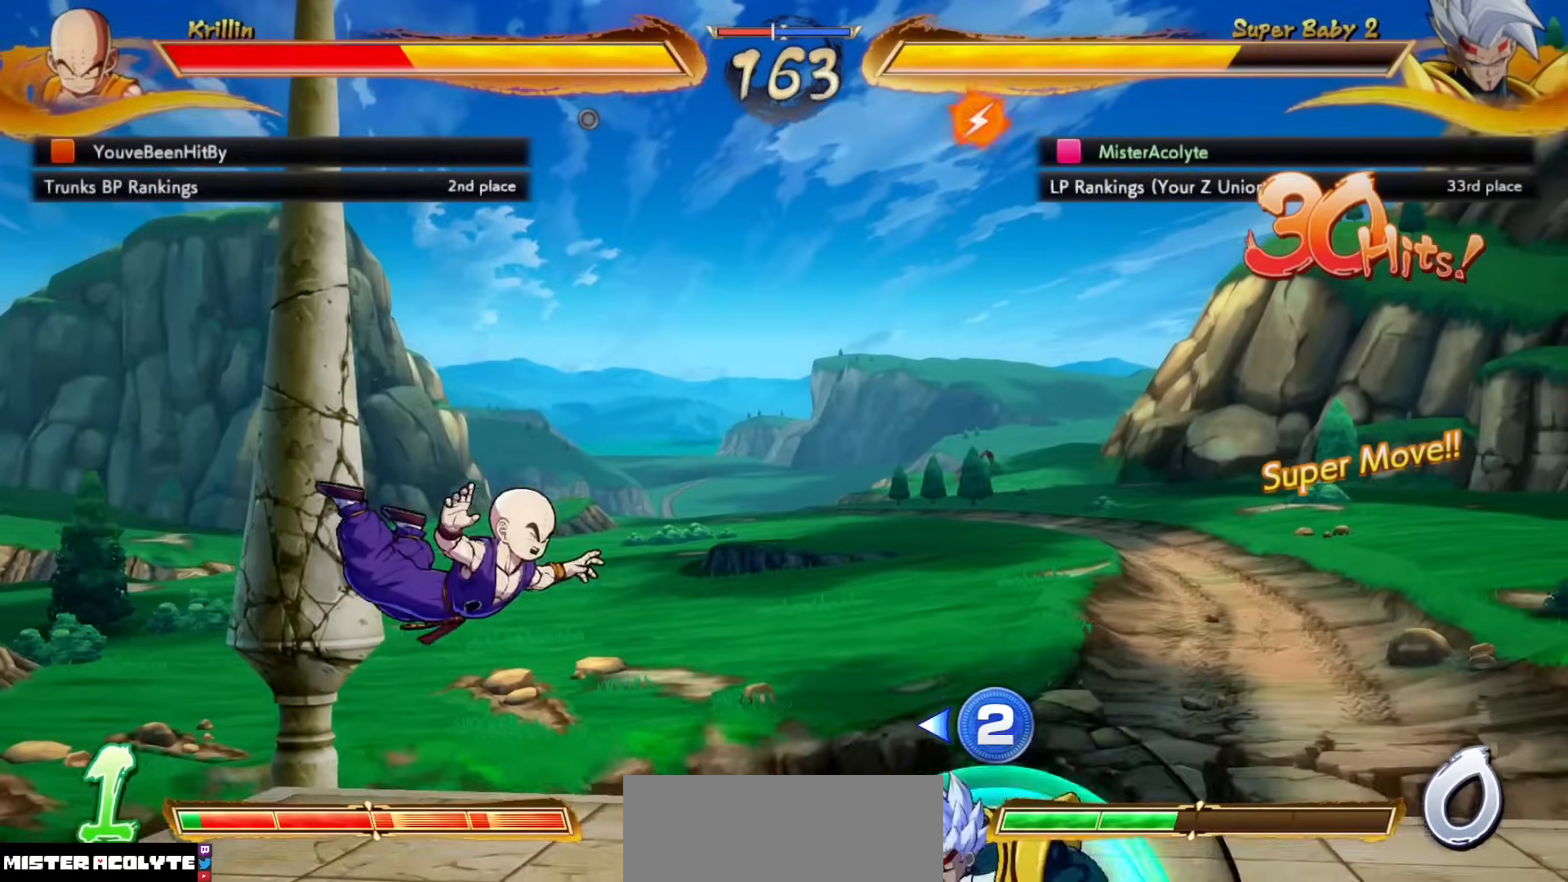
{"buttons": ["SQUARE"], "events": [[17, "SQUARE", "up"], [17, "TRIANGLE", "up"], [50, "SQUARE", "down"], [83, "TRIANGLE", "down"], [183, "SQUARE", "up"], [183, "TRIANGLE", "up"], [283, "SQUARE", "down"]]}
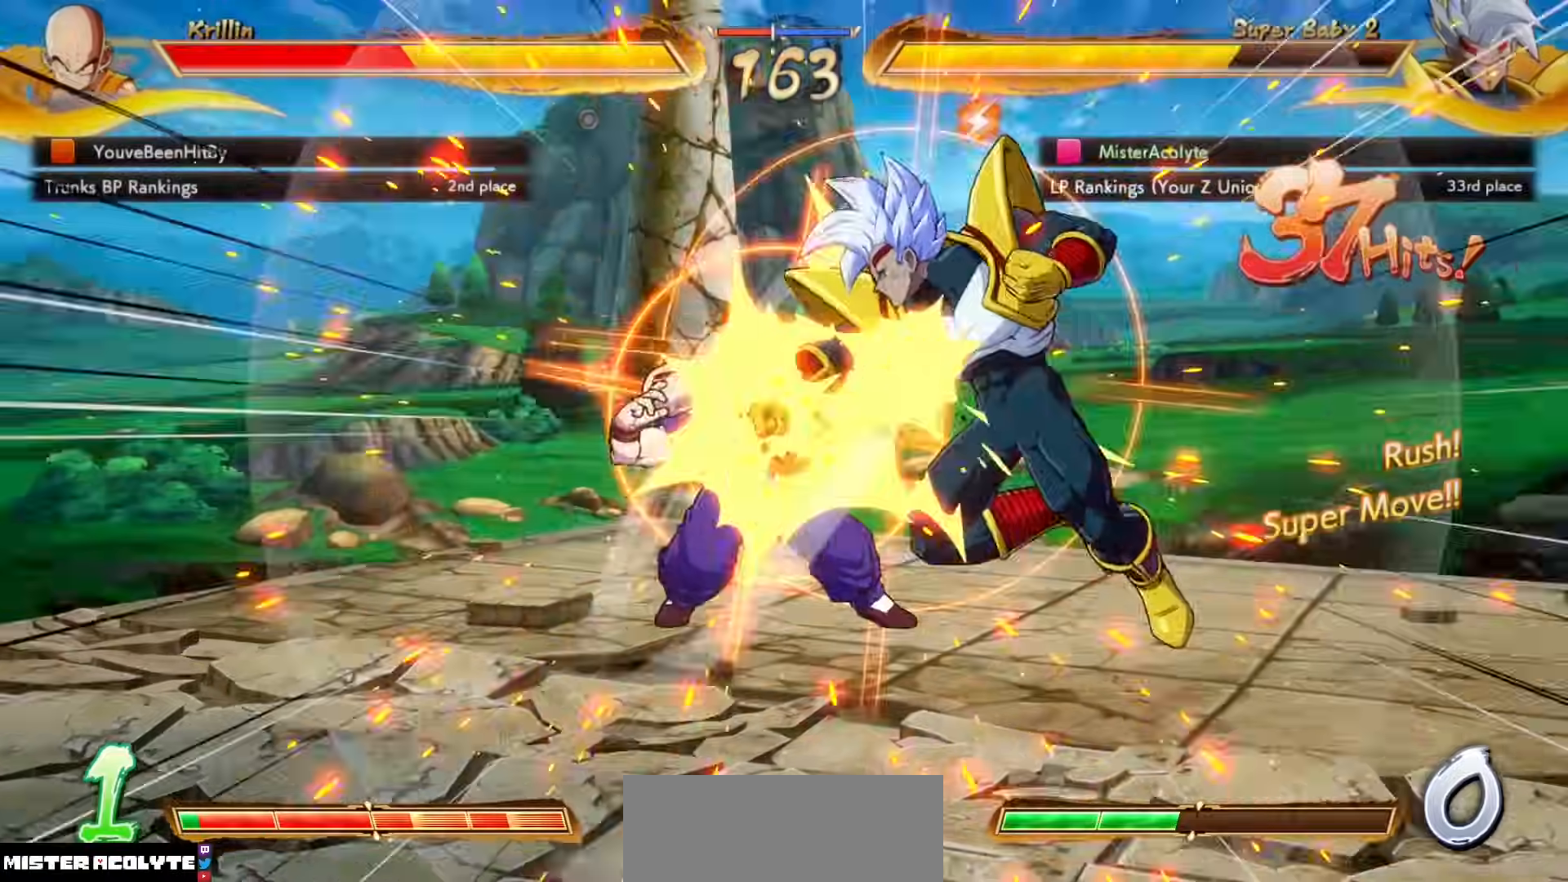
{"buttons": ["SQUARE"], "events": []}
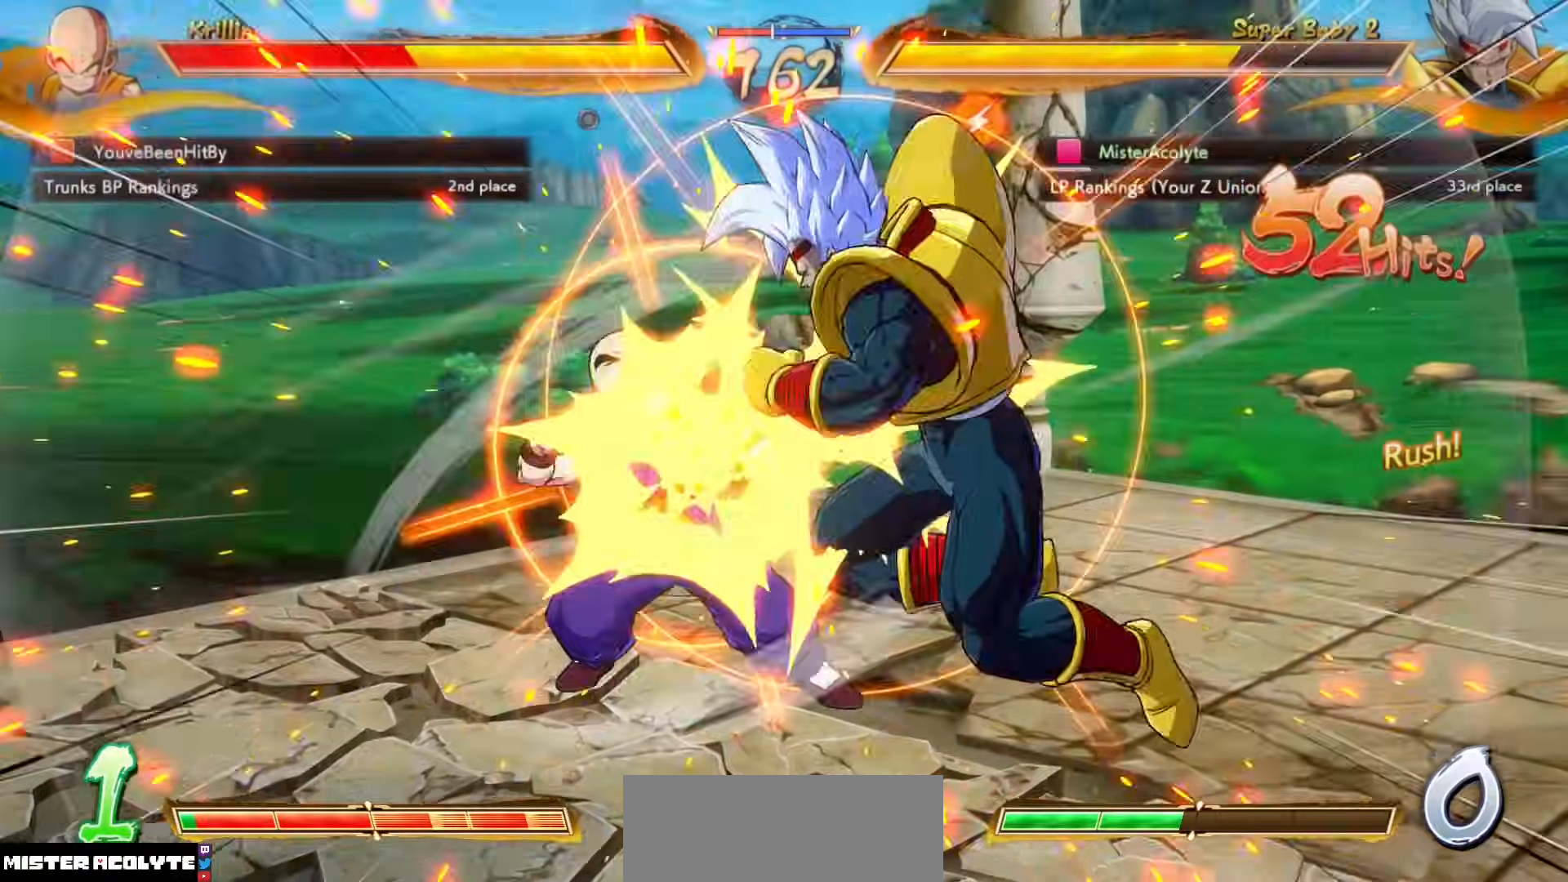
{"buttons": ["SQUARE"], "events": []}
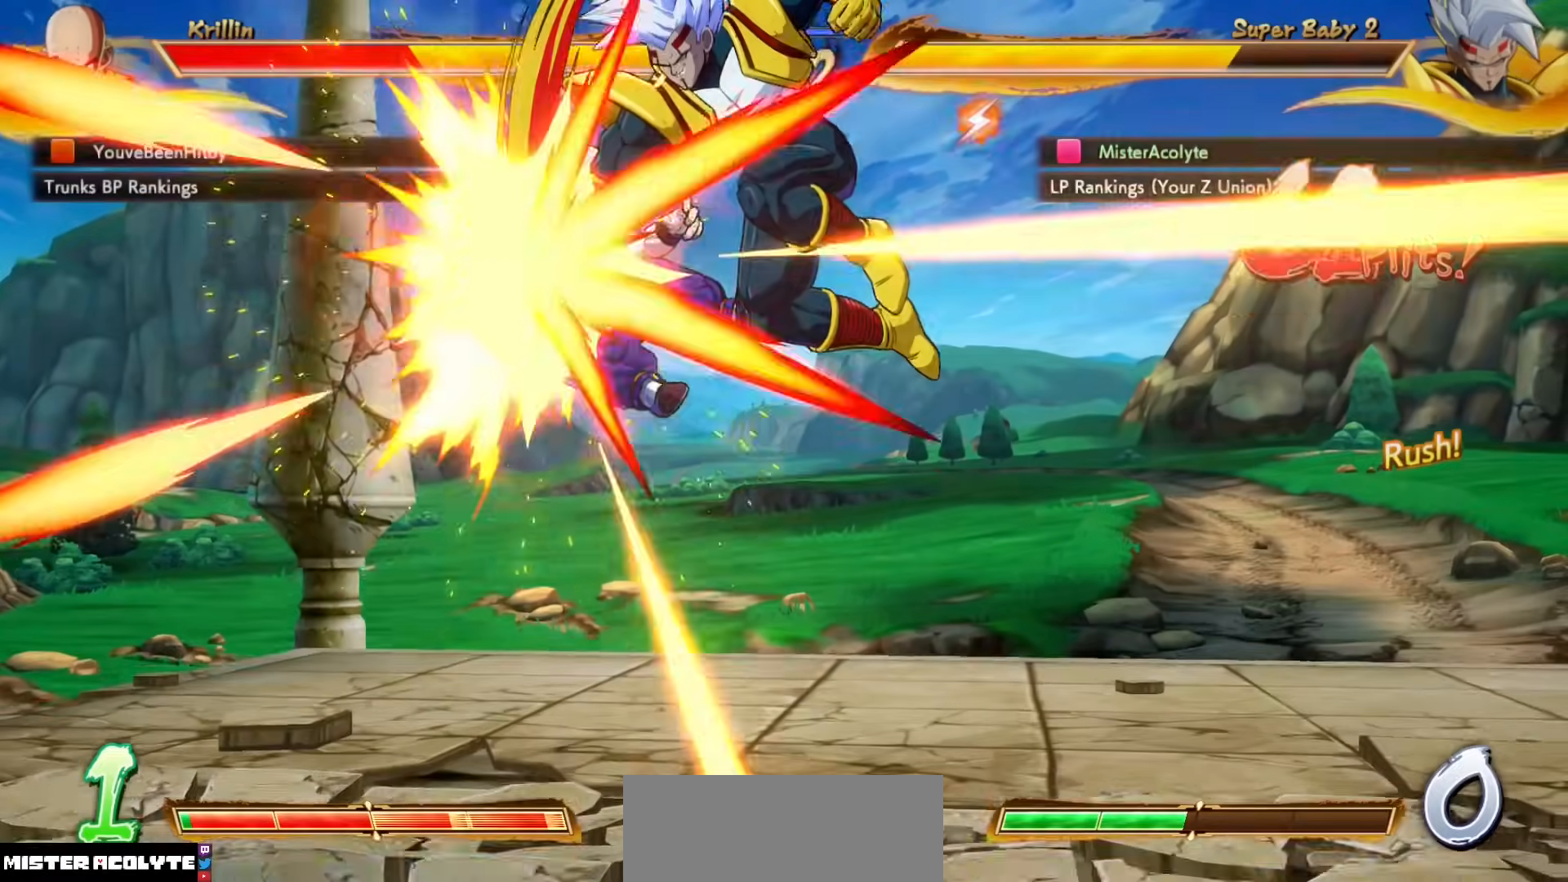
{"buttons": ["SQUARE"], "events": [[150, "SQUARE", "up"], [483, "SQUARE", "down"]]}
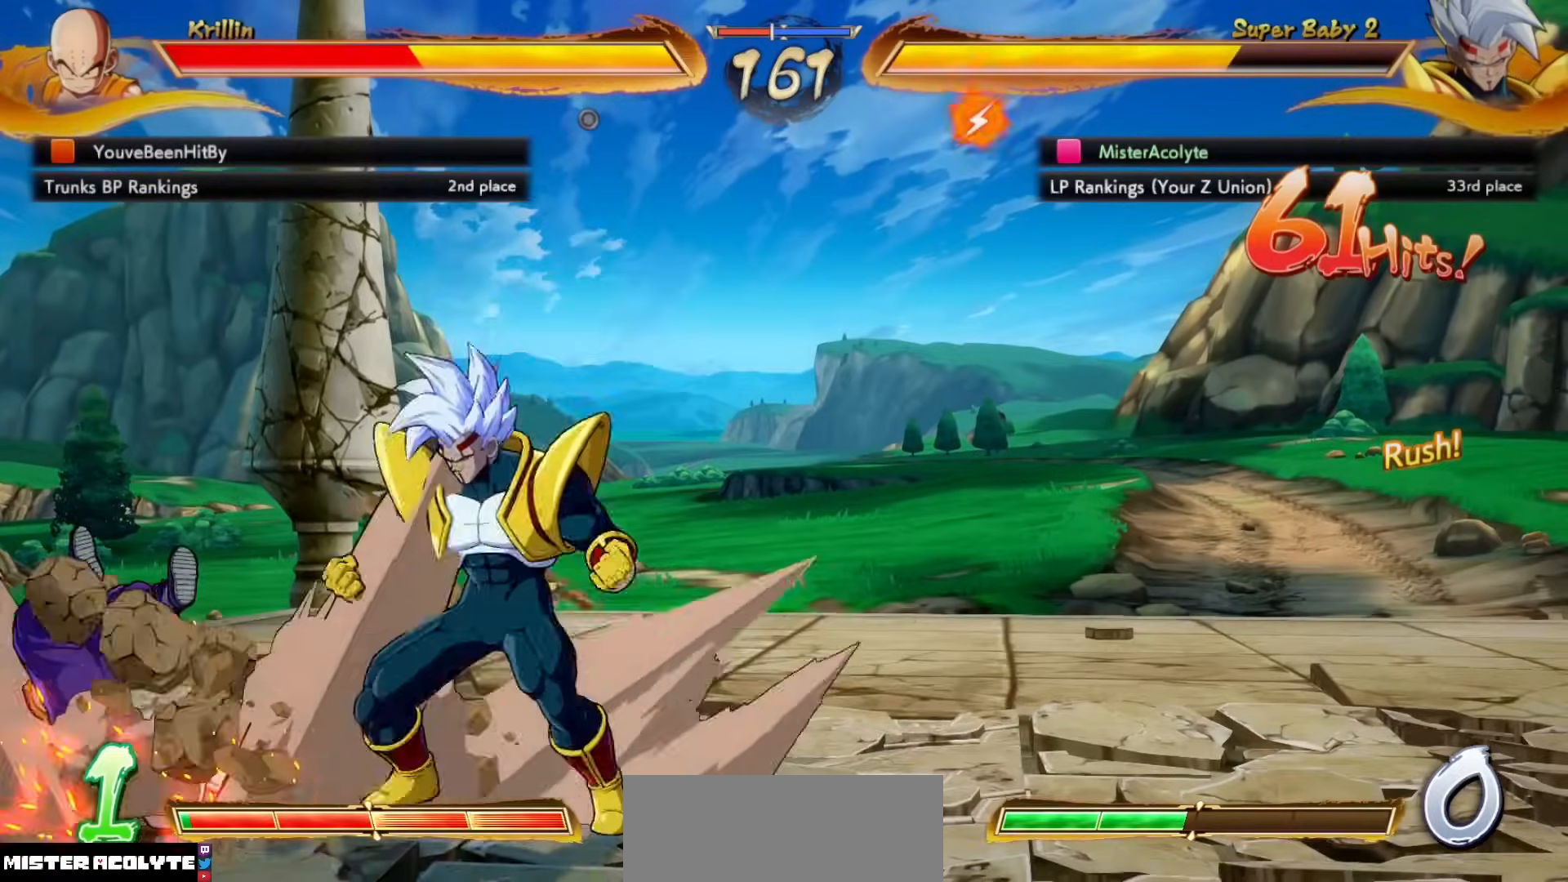
{"buttons": ["SQUARE"], "events": []}
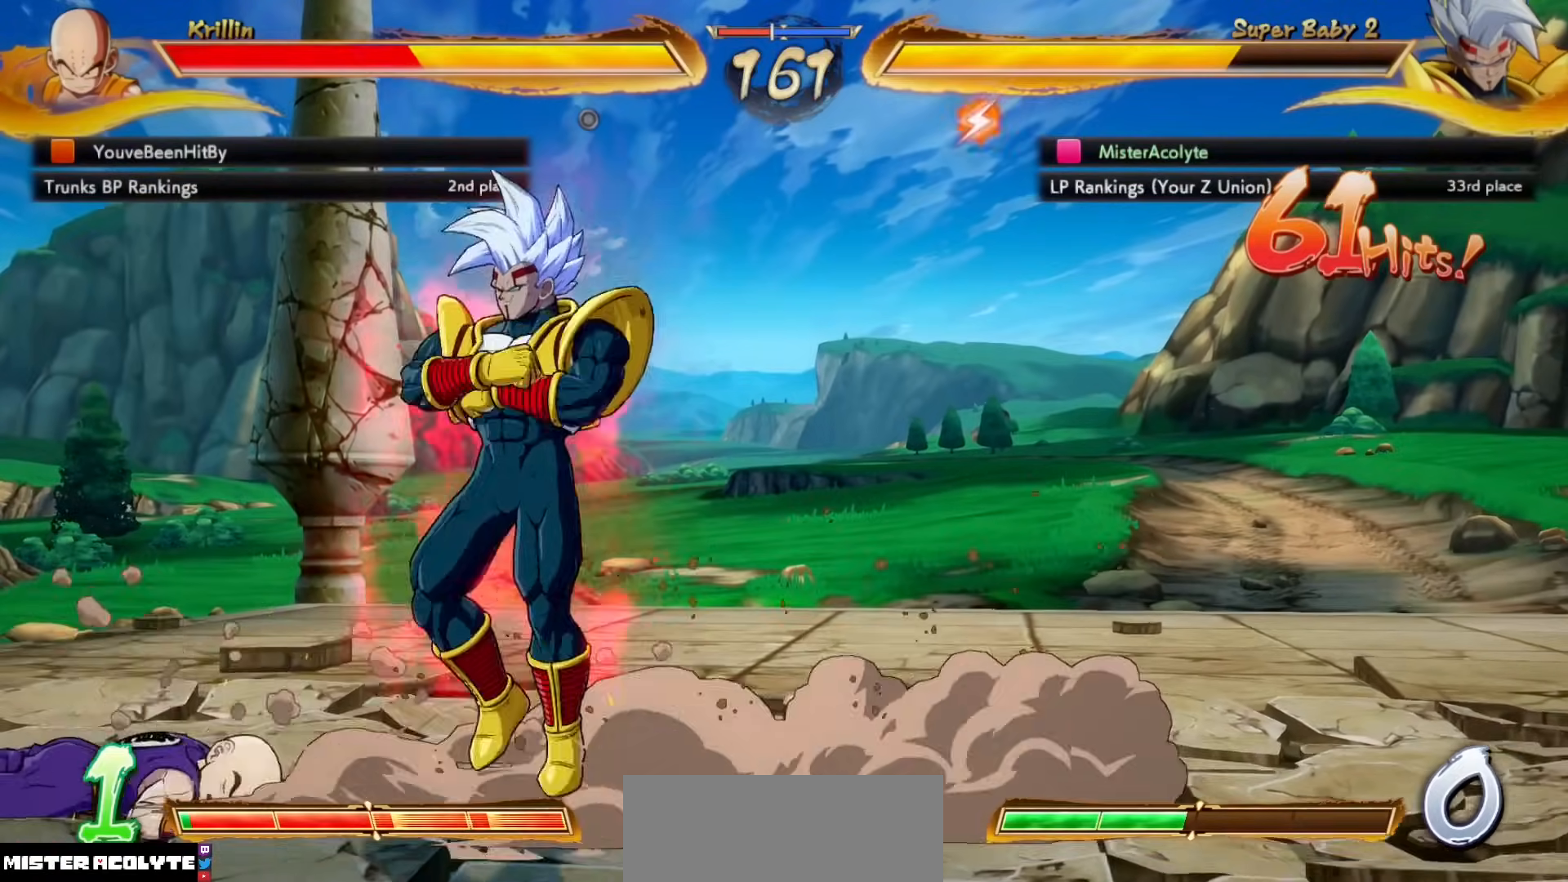
{"buttons": [], "events": [[83, "SQUARE", "up"]]}